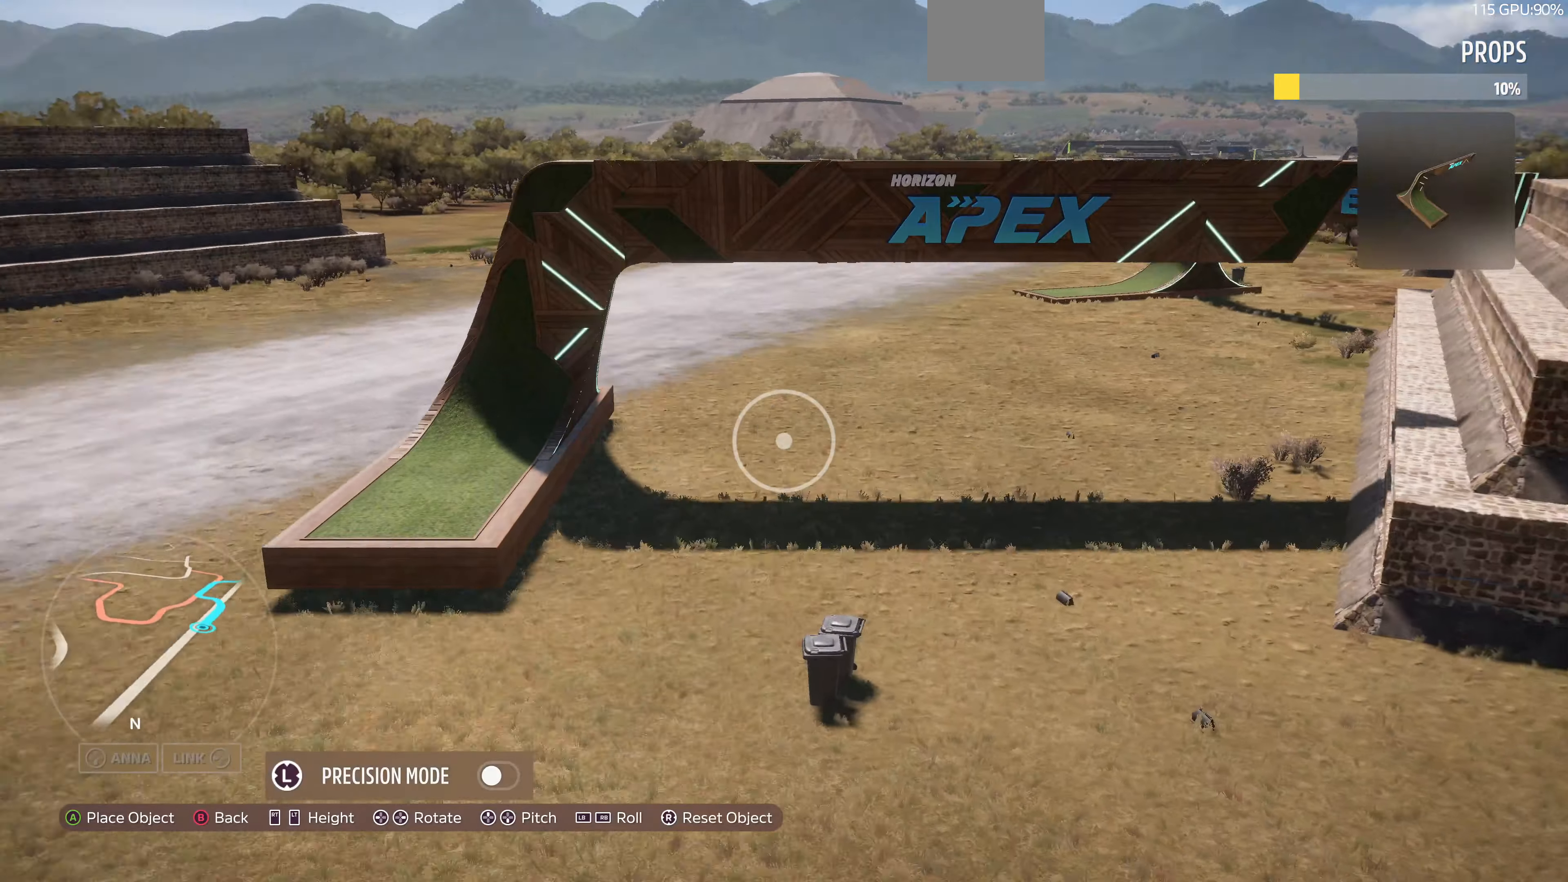
Gameplay with a controller (PlayStation layout); each line is a JSON object with the inputs held at the frame after it. "events" lists button and stick changes between this image and that frame as [ms after this image, input, new state], when the widget could be followed in between.
{"buttons": [], "left_stick": "down-right", "right_stick": "left", "events": []}
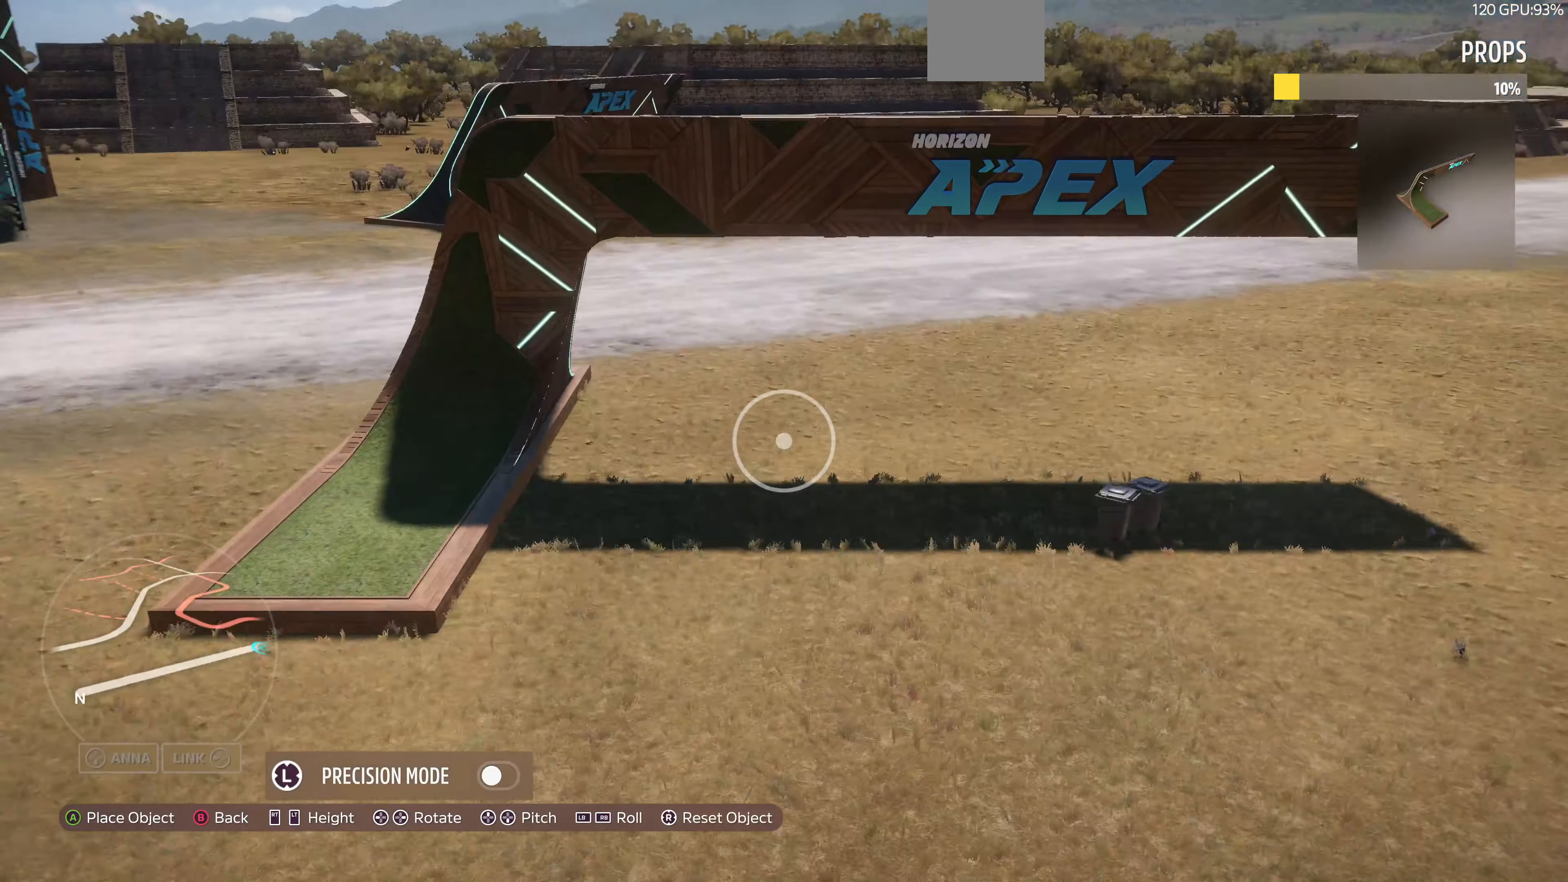
{"buttons": ["R2"], "left_stick": "down-left", "right_stick": "up-right", "events": [[200, "right_stick", "up"], [267, "R2", "down"], [267, "right_stick", "up-right"], [334, "left_stick", "down"], [434, "left_stick", "down-left"]]}
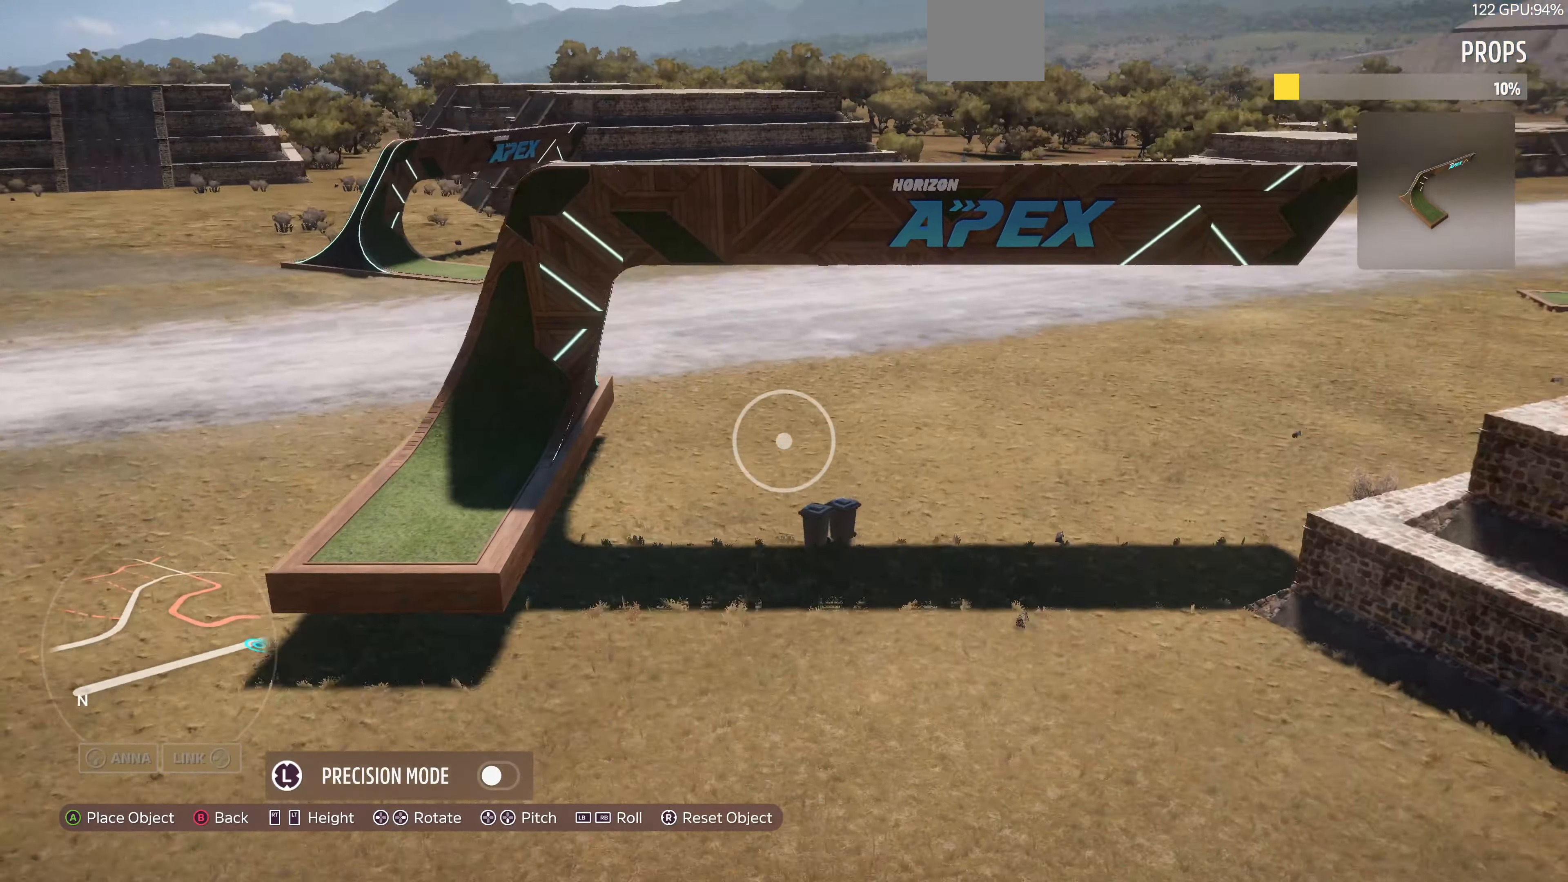
{"buttons": [], "left_stick": "left", "right_stick": "right", "events": [[100, "left_stick", "left"], [167, "right_stick", "center"], [300, "right_stick", "right"], [400, "R2", "up"]]}
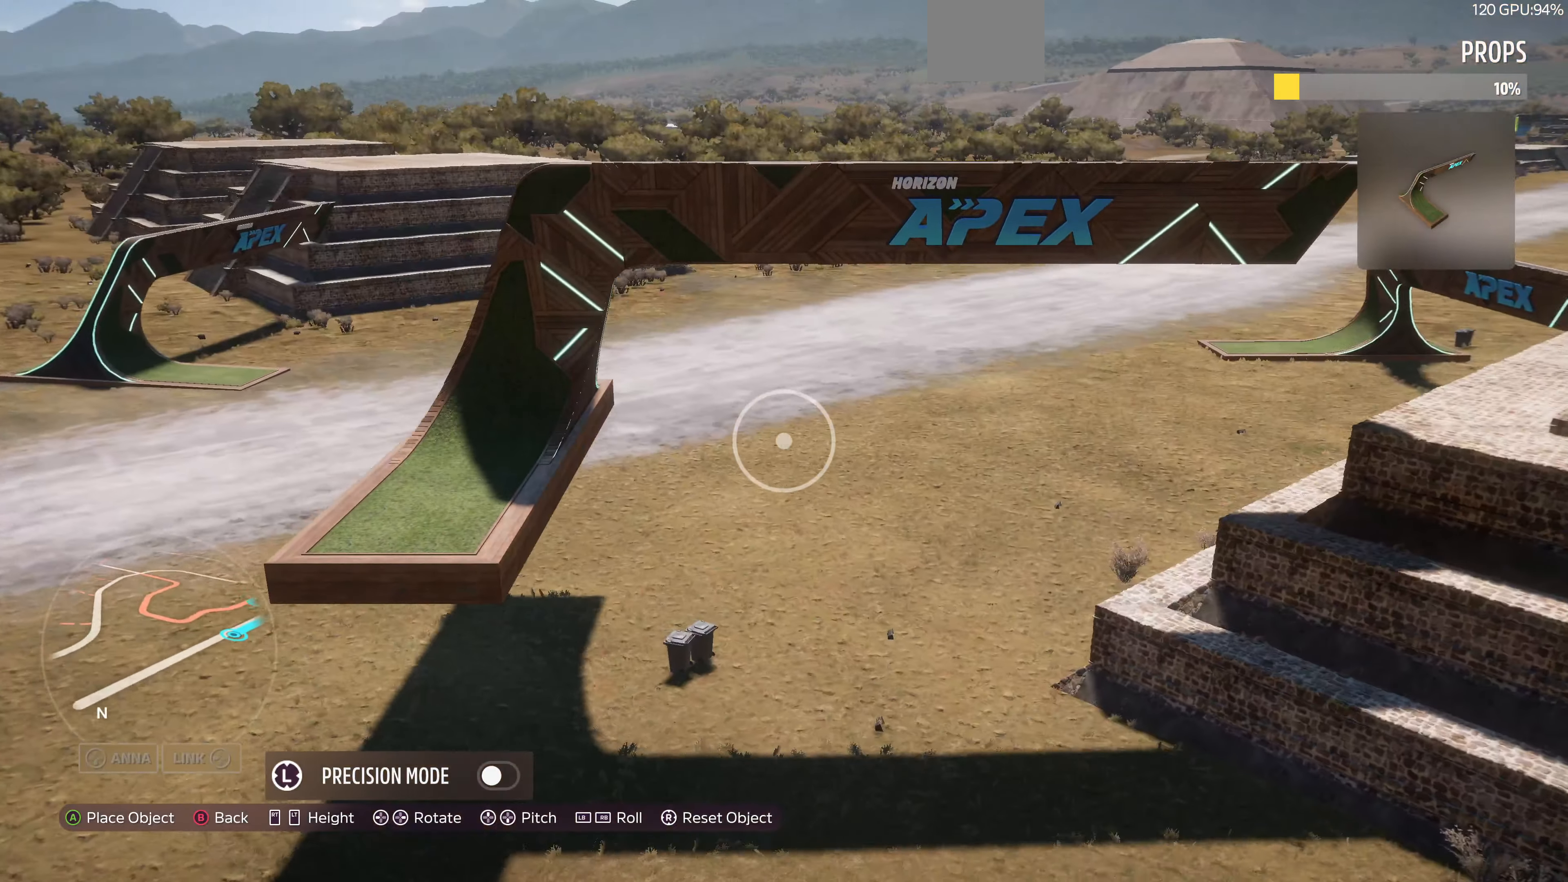
{"buttons": [], "left_stick": "left", "right_stick": "center", "events": [[434, "right_stick", "center"]]}
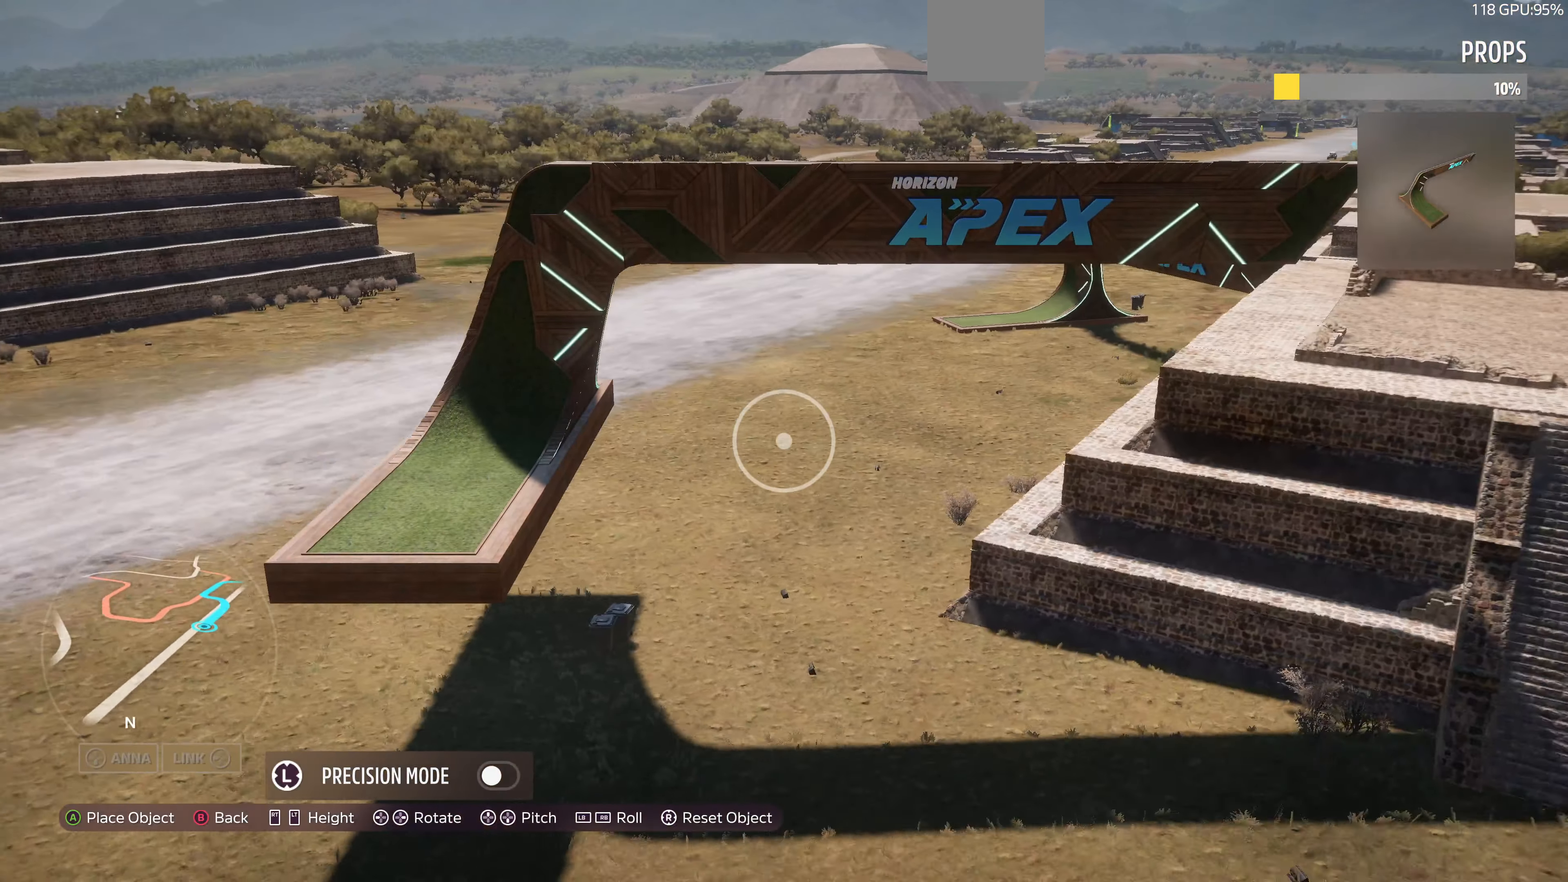
{"buttons": [], "left_stick": "down-left", "right_stick": "right", "events": [[200, "left_stick", "down-left"], [400, "right_stick", "right"]]}
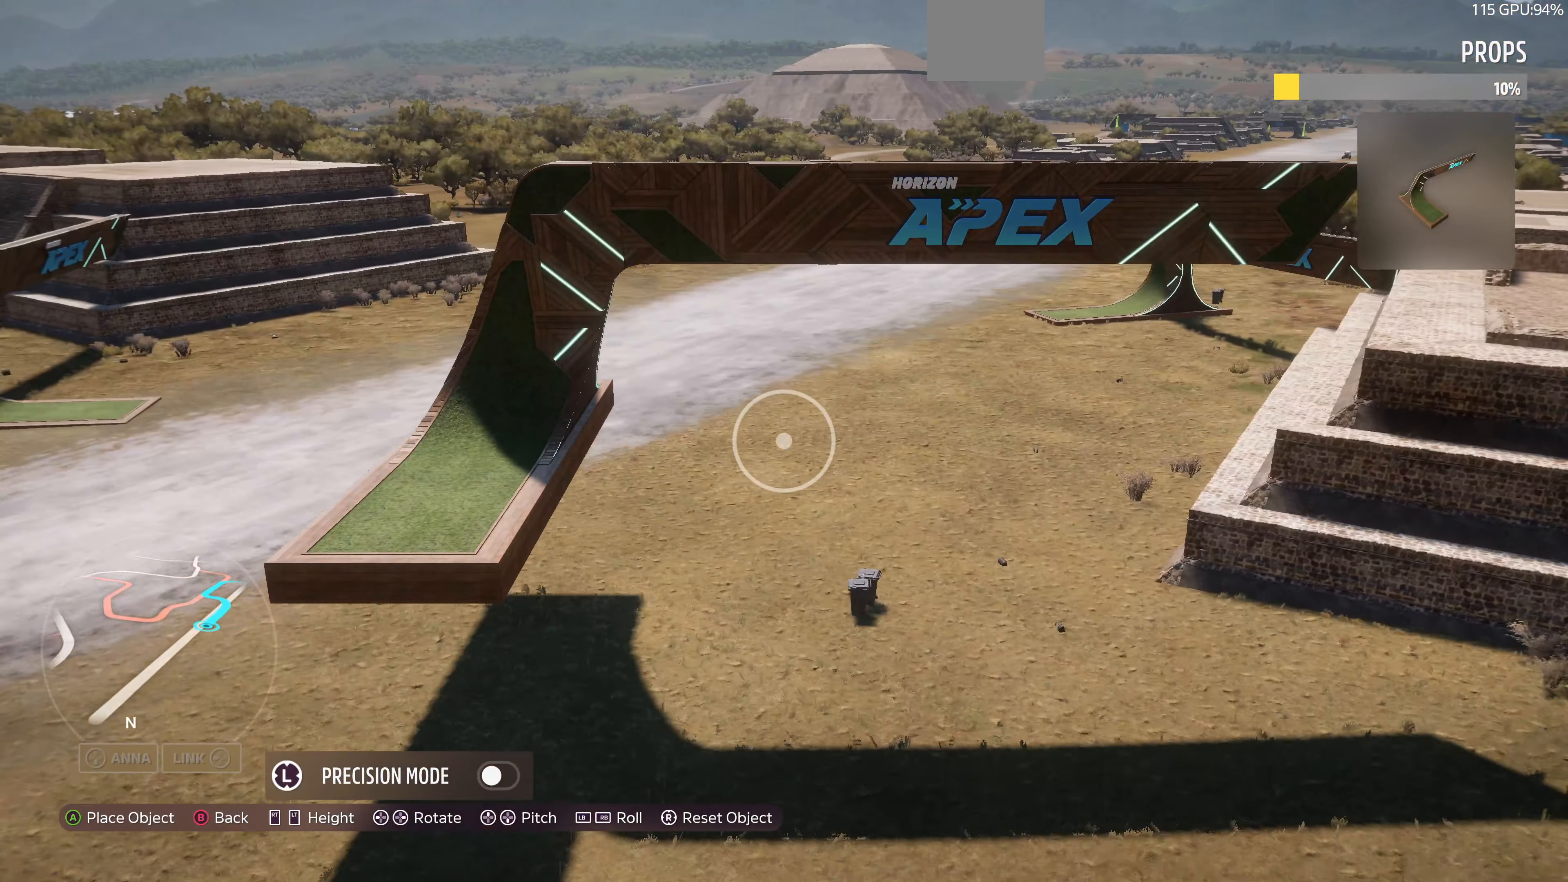
{"buttons": [], "left_stick": "down", "right_stick": "right", "events": [[334, "right_stick", "center"], [434, "right_stick", "right"], [500, "left_stick", "down"]]}
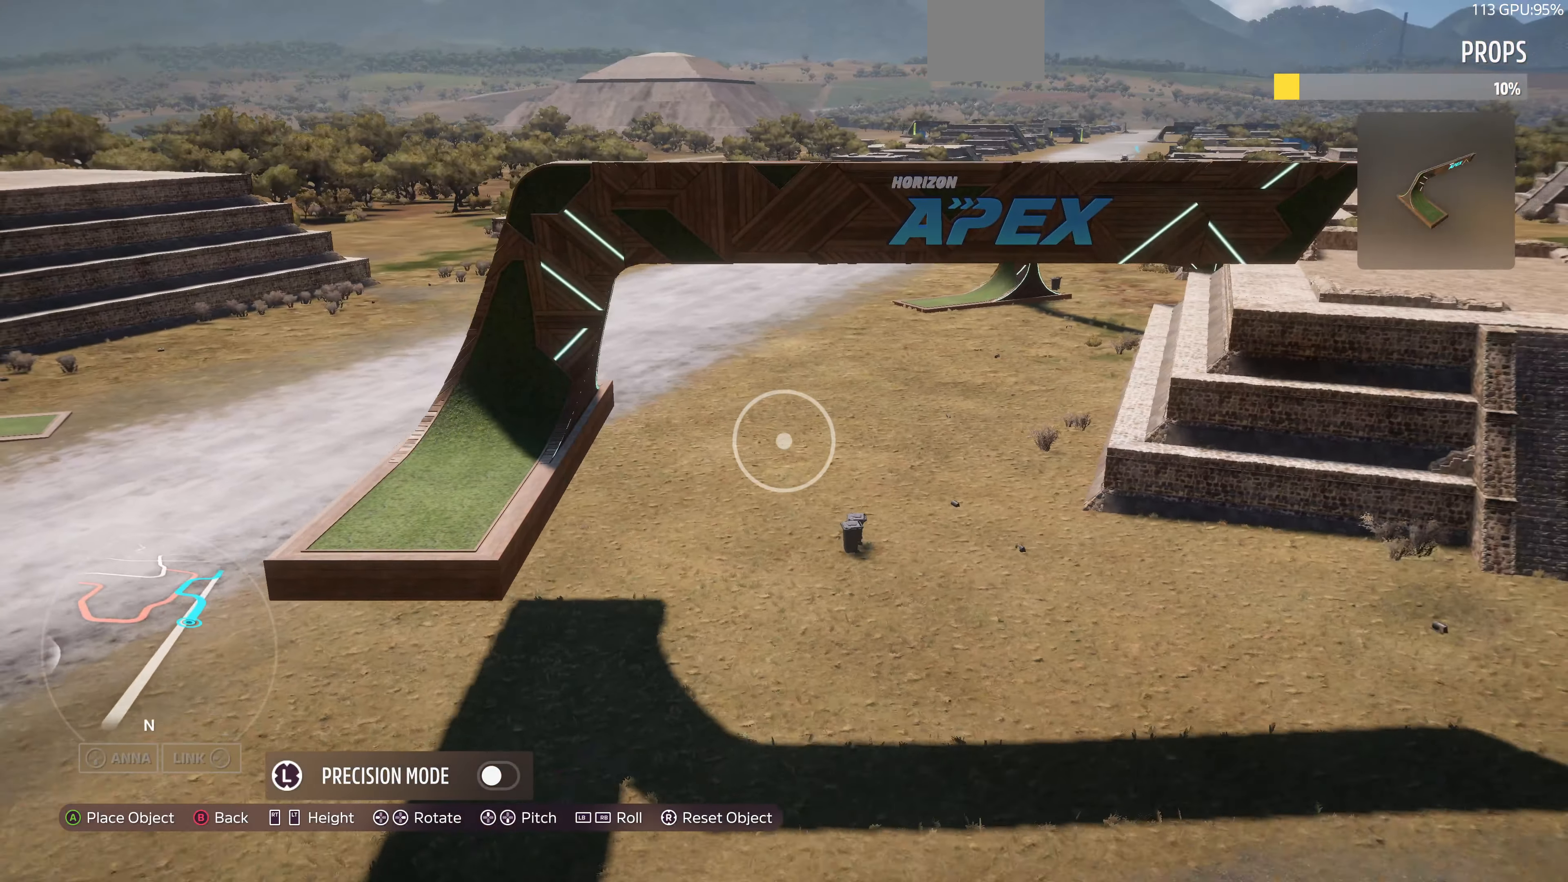
{"buttons": [], "left_stick": "up-left", "right_stick": "center", "events": [[200, "right_stick", "center"], [334, "left_stick", "down-left"], [500, "left_stick", "up-left"]]}
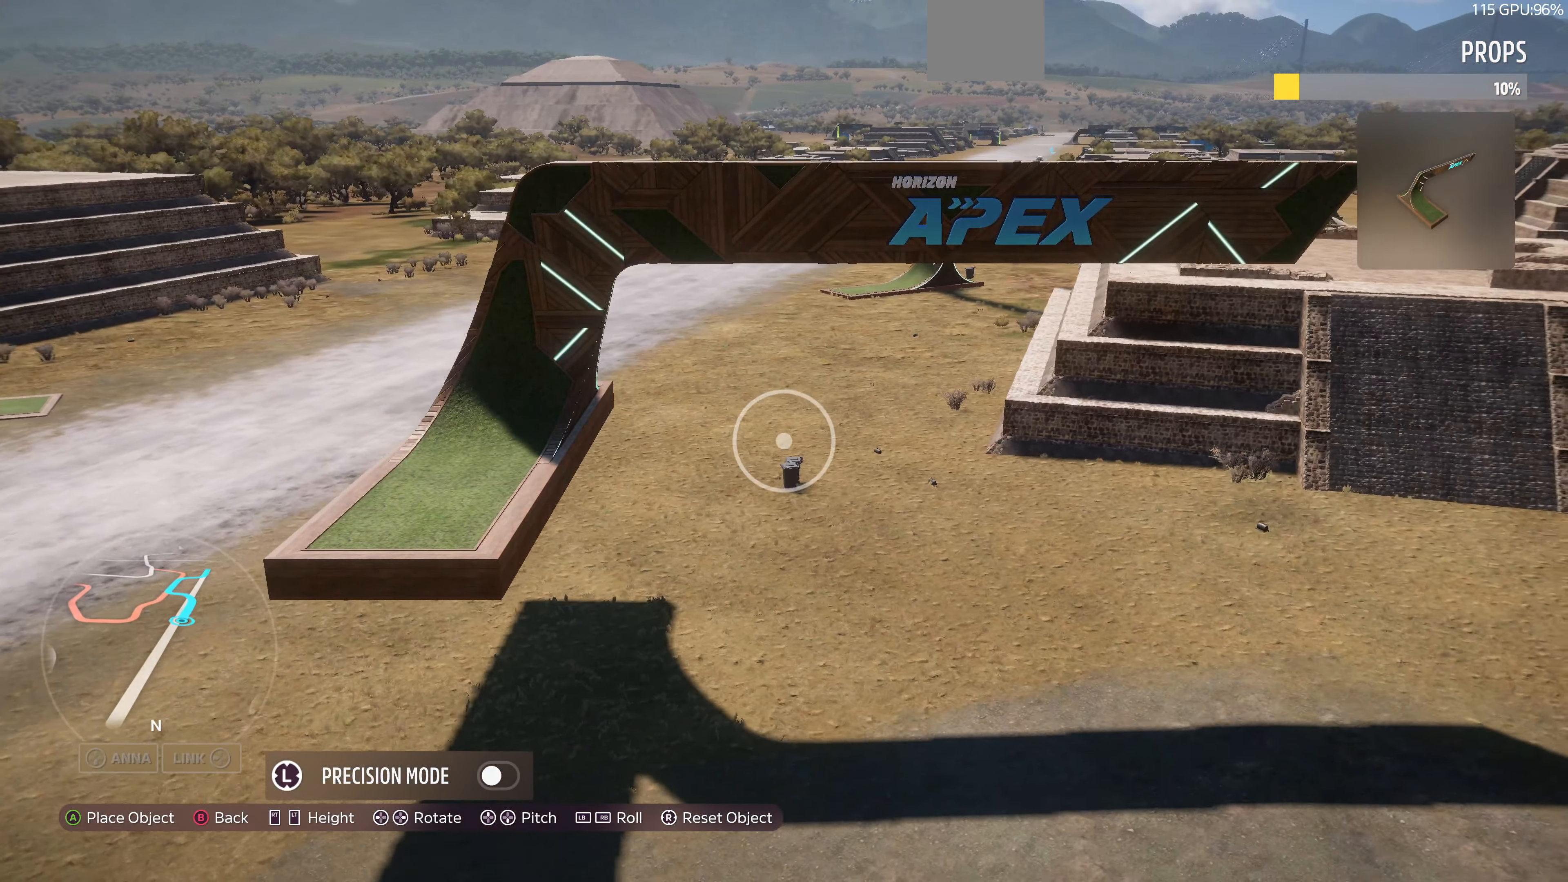
{"buttons": ["L2", "R2"], "left_stick": "up", "right_stick": "left", "events": [[67, "left_stick", "up"], [200, "left_stick", "up-right"], [267, "L2", "down"], [367, "R2", "down"], [367, "right_stick", "left"], [500, "left_stick", "up"]]}
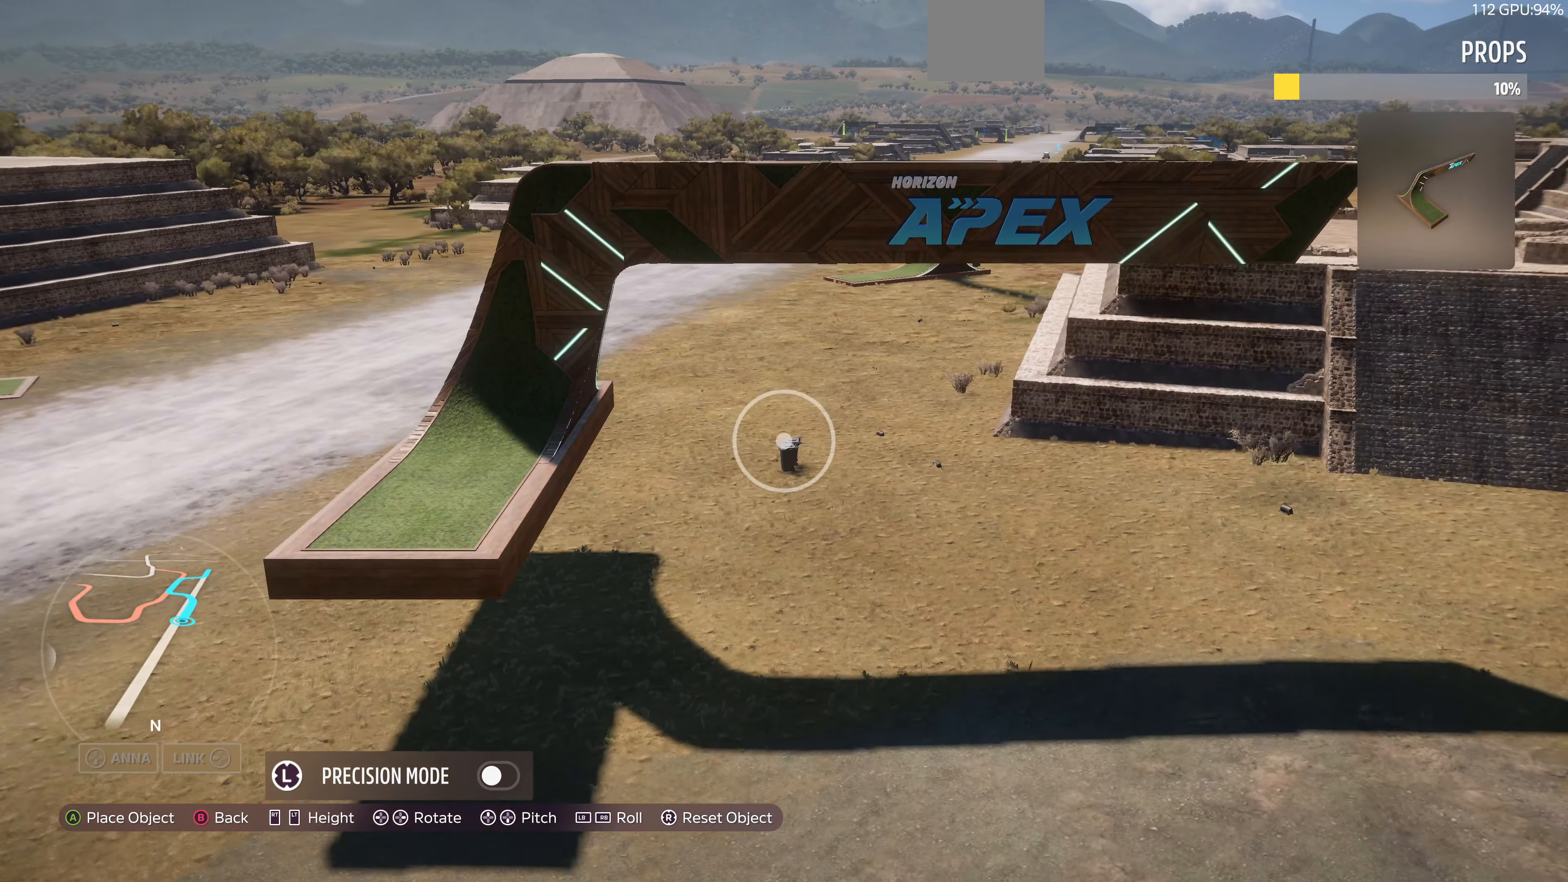
{"buttons": ["L2"], "left_stick": "up-left", "right_stick": "center", "events": [[34, "L2", "up"], [134, "right_stick", "center"], [200, "R2", "up"], [267, "left_stick", "up-left"], [400, "L2", "down"]]}
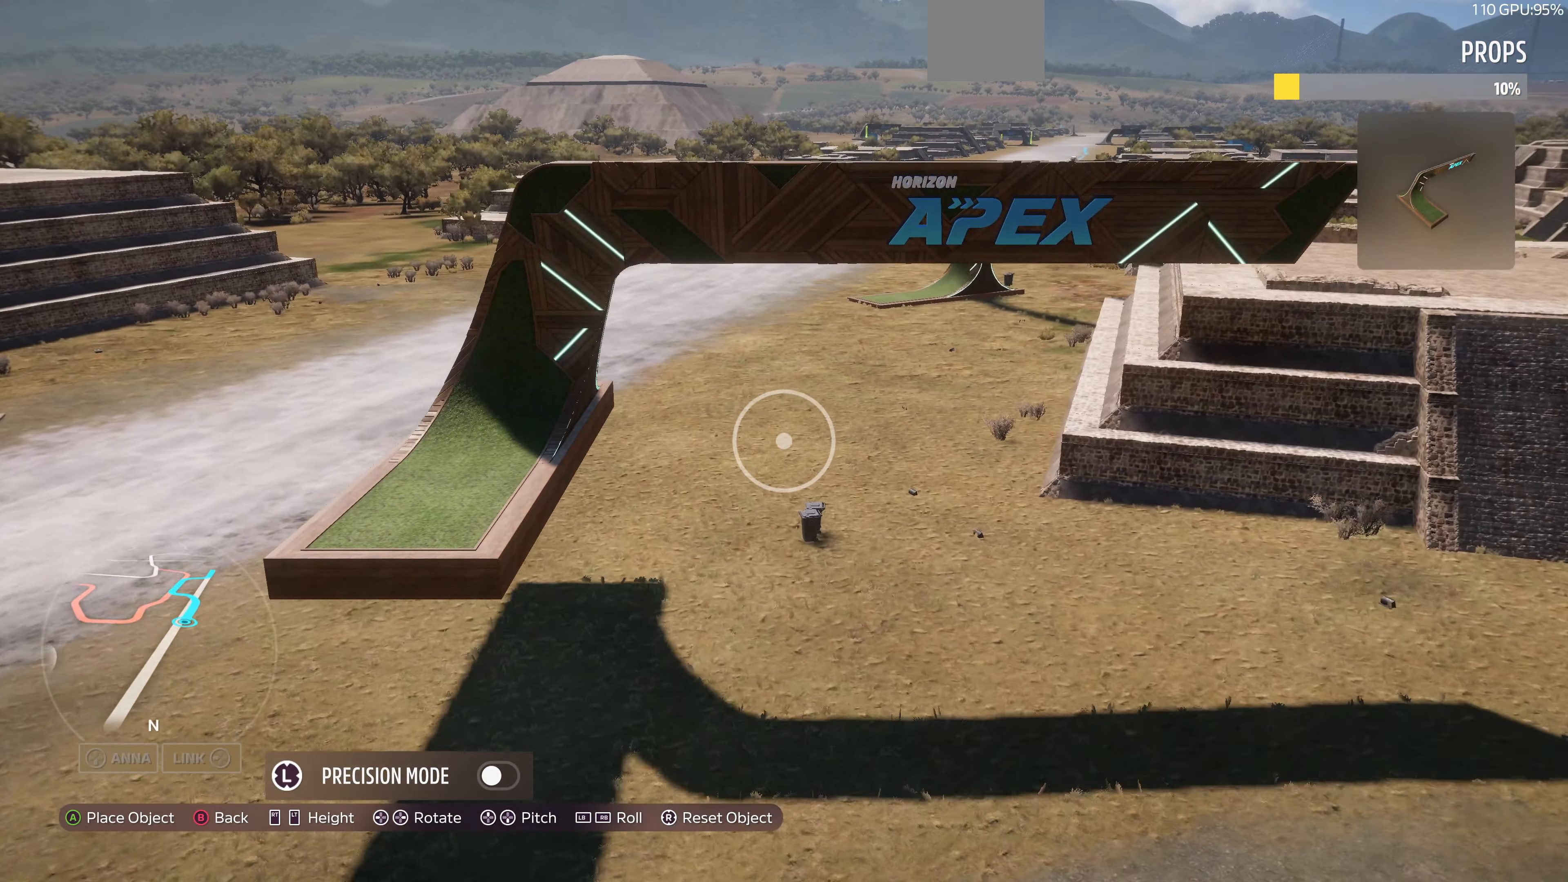
{"buttons": ["L2"], "left_stick": "left", "right_stick": "center", "events": [[267, "L2", "up"], [267, "right_stick", "right"], [500, "L2", "down"], [500, "left_stick", "left"], [500, "right_stick", "center"]]}
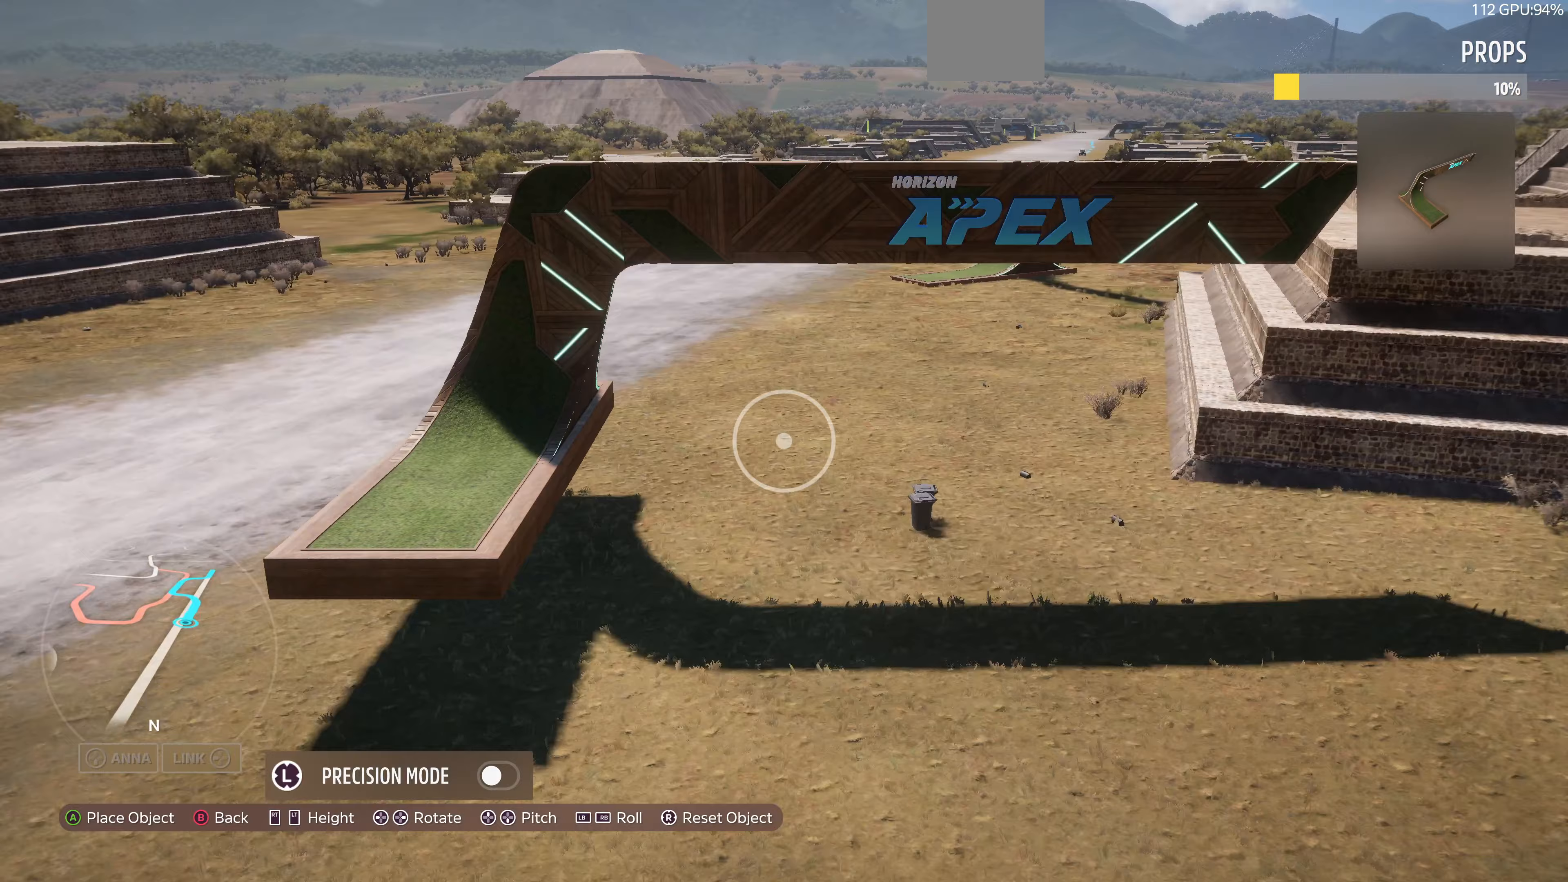
{"buttons": [], "left_stick": "down-left", "right_stick": "right", "events": [[100, "left_stick", "down-left"], [333, "L2", "up"], [333, "right_stick", "right"]]}
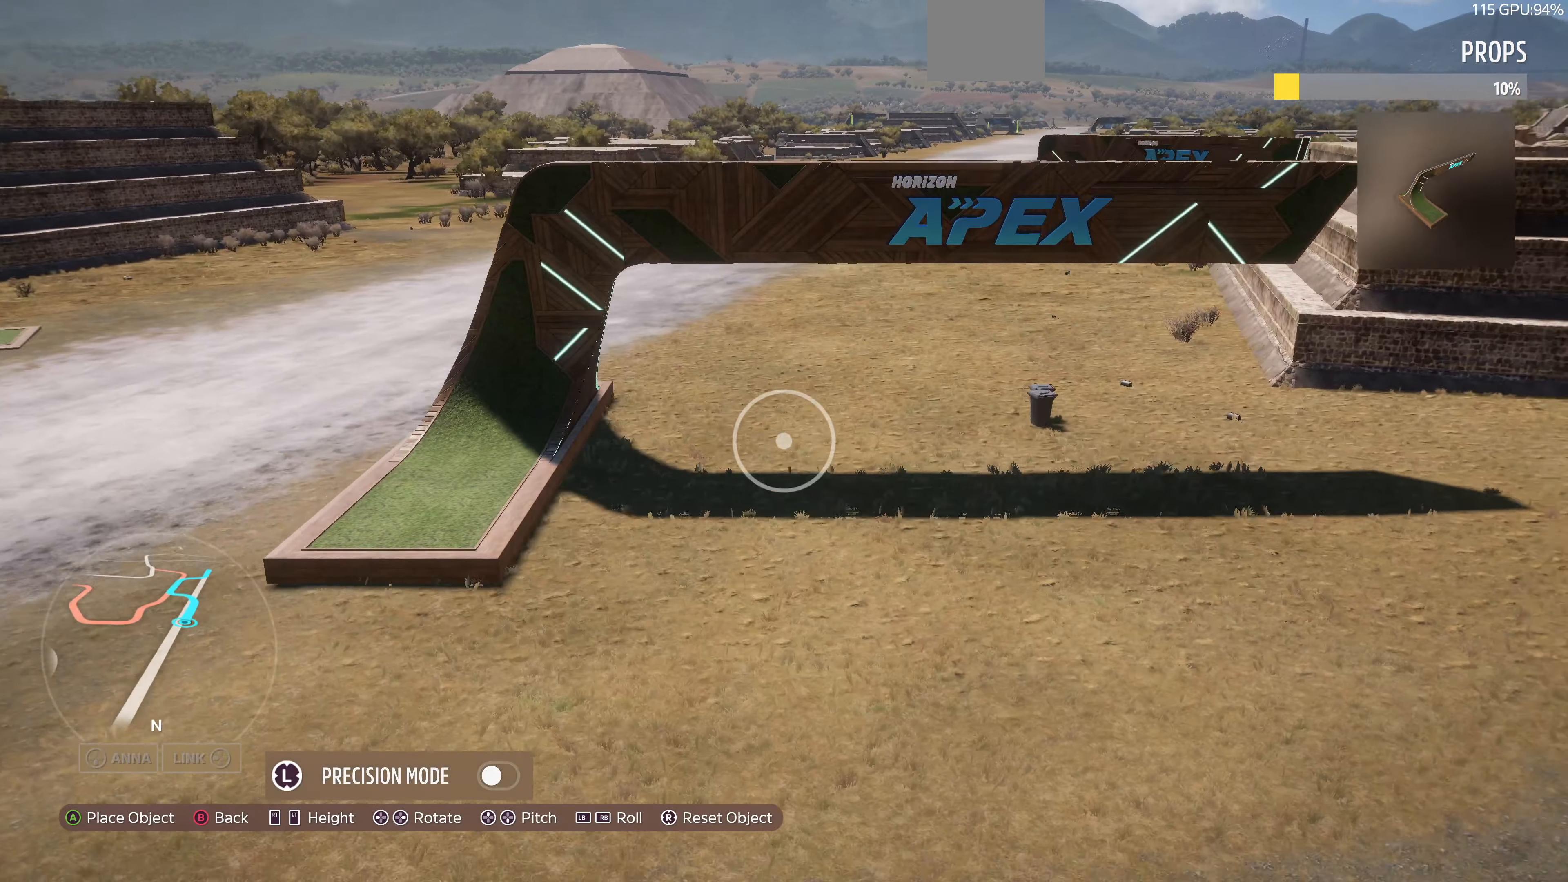
{"buttons": [], "left_stick": "down-left", "right_stick": "center", "events": [[433, "right_stick", "center"]]}
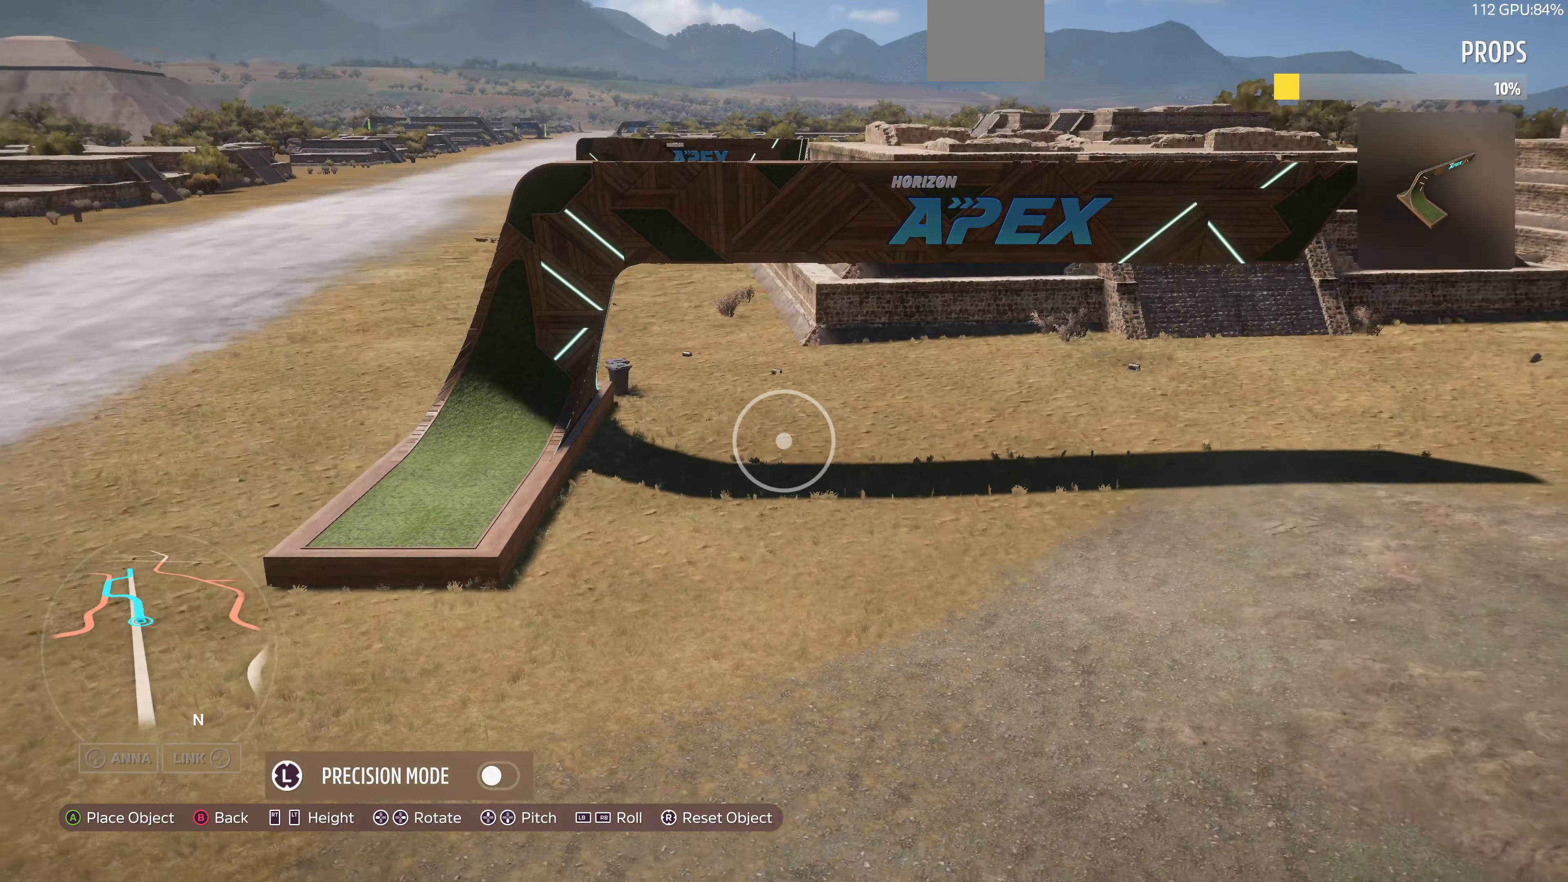
{"buttons": ["R2"], "left_stick": "up-left", "right_stick": "right", "events": [[100, "left_stick", "left"], [300, "right_stick", "right"], [333, "R2", "down"], [333, "left_stick", "up-left"]]}
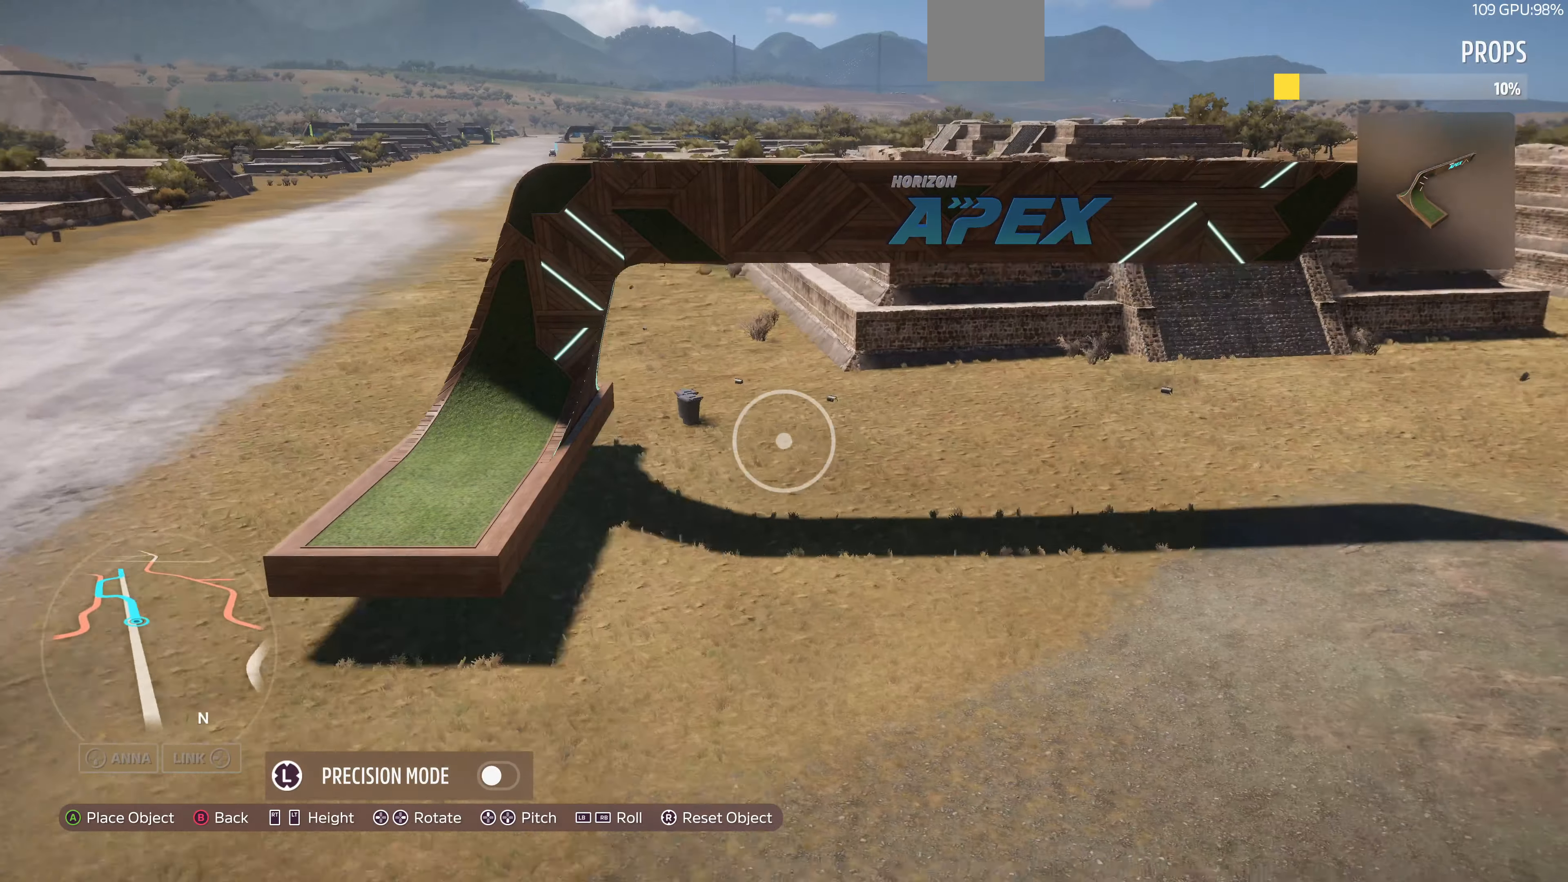
{"buttons": [], "left_stick": "up-left", "right_stick": "right", "events": [[33, "R2", "up"]]}
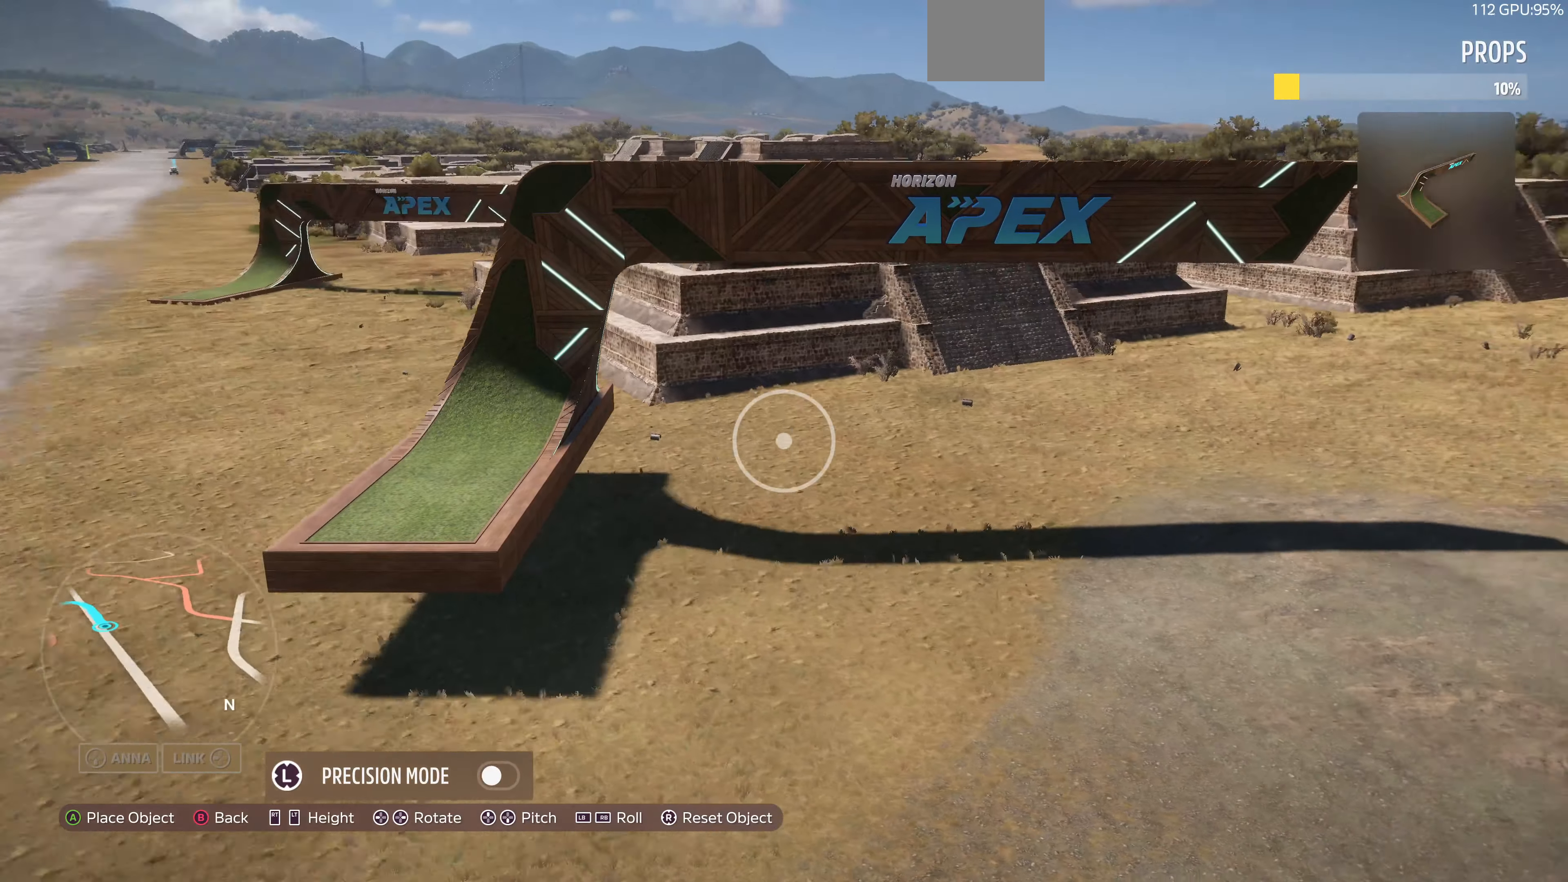
{"buttons": [], "left_stick": "left", "right_stick": "right", "events": [[167, "left_stick", "left"]]}
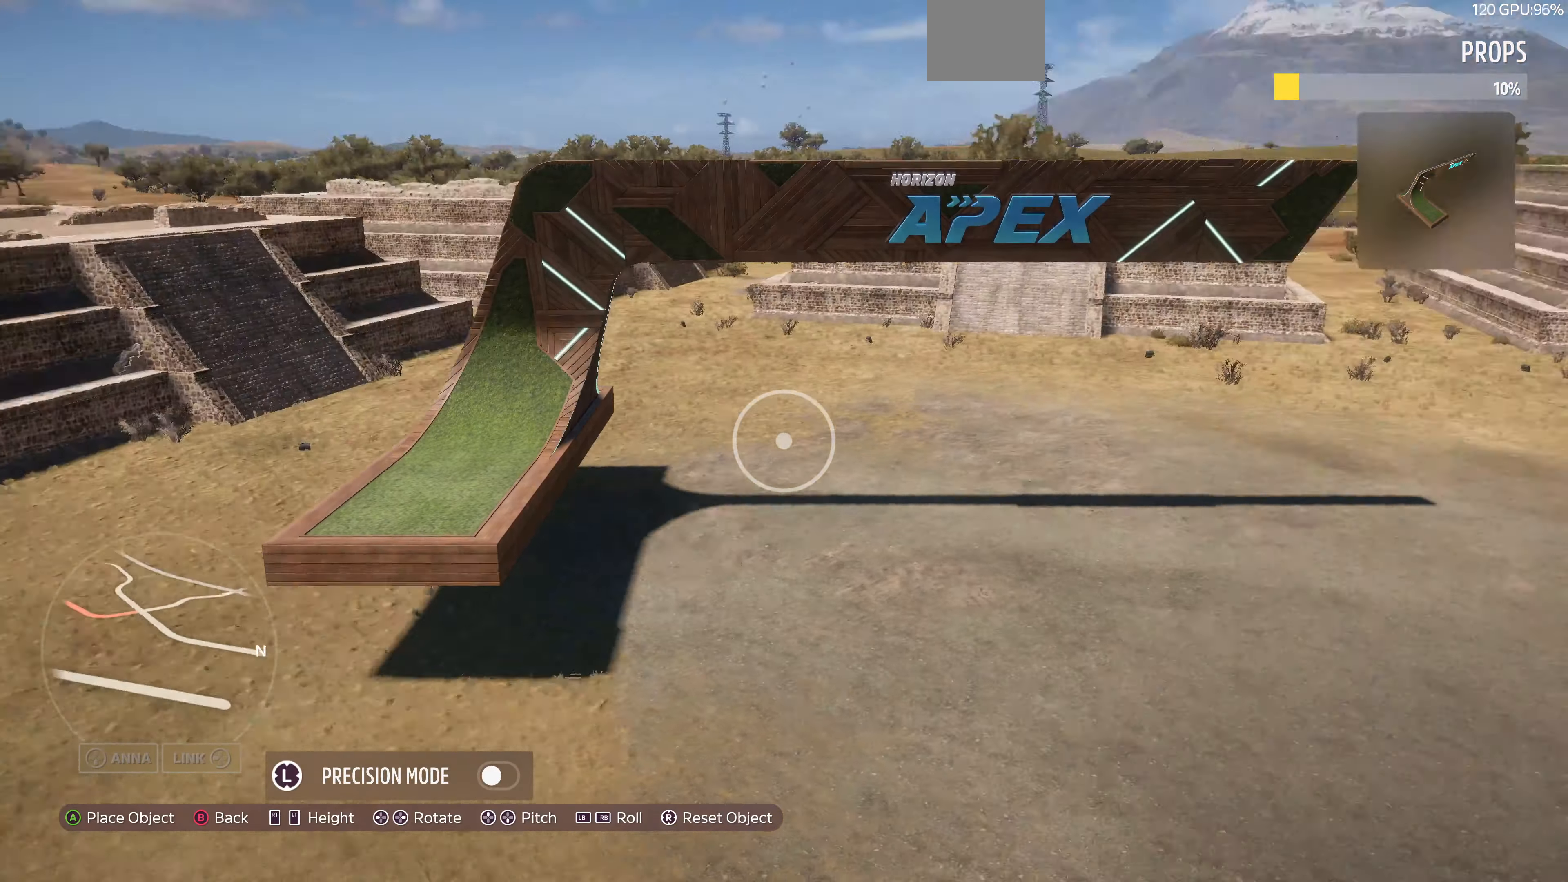
{"buttons": [], "left_stick": "down-left", "right_stick": "right", "events": [[233, "left_stick", "down-left"]]}
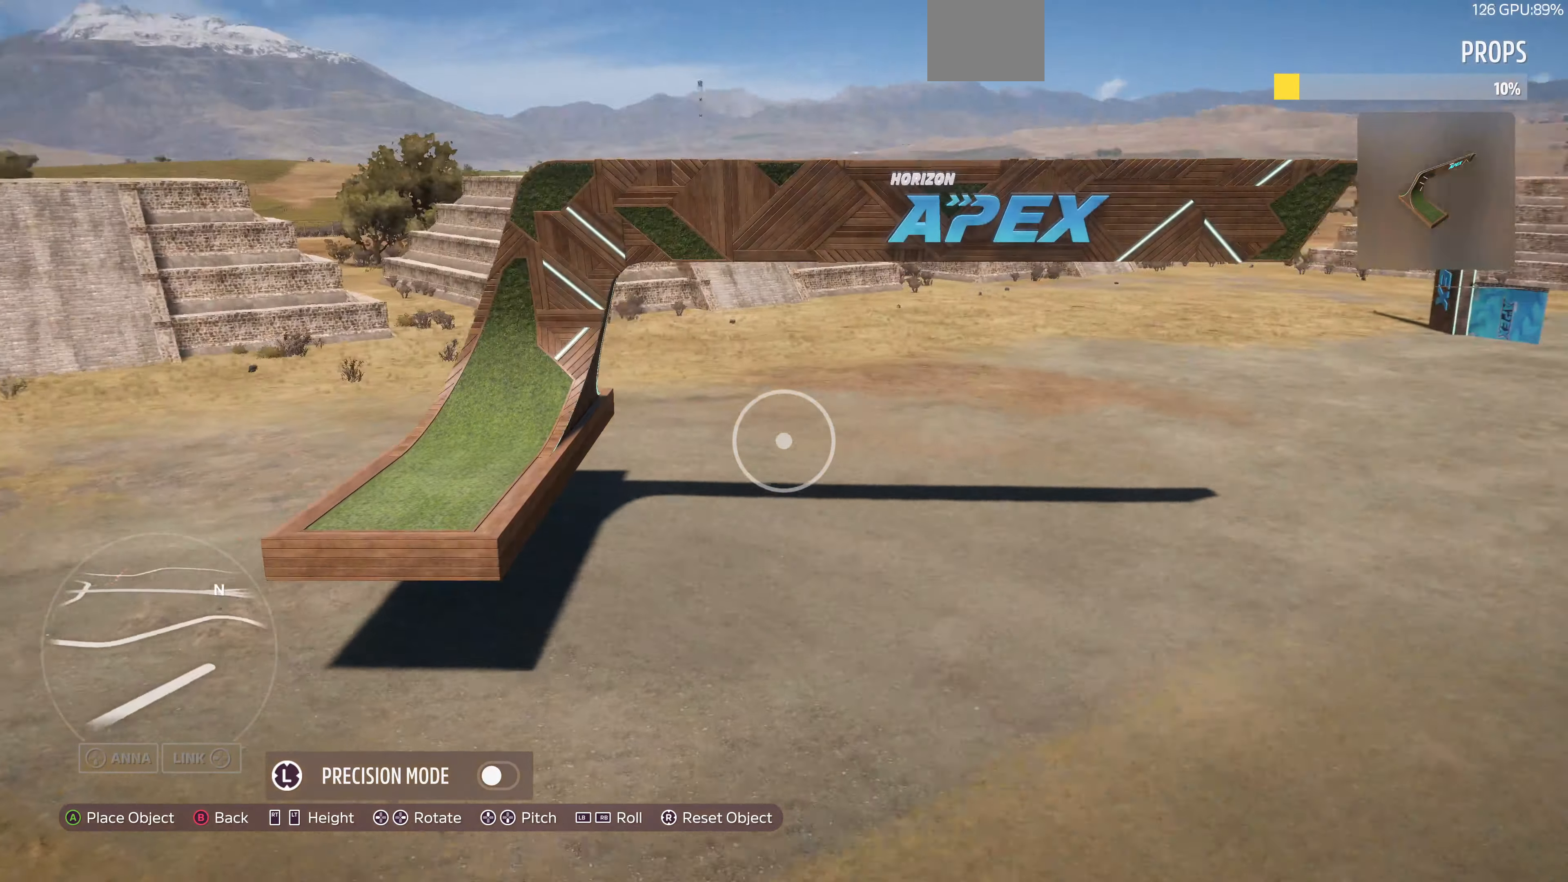
{"buttons": [], "left_stick": "down", "right_stick": "left", "events": [[200, "left_stick", "down"], [267, "right_stick", "center"], [400, "right_stick", "left"]]}
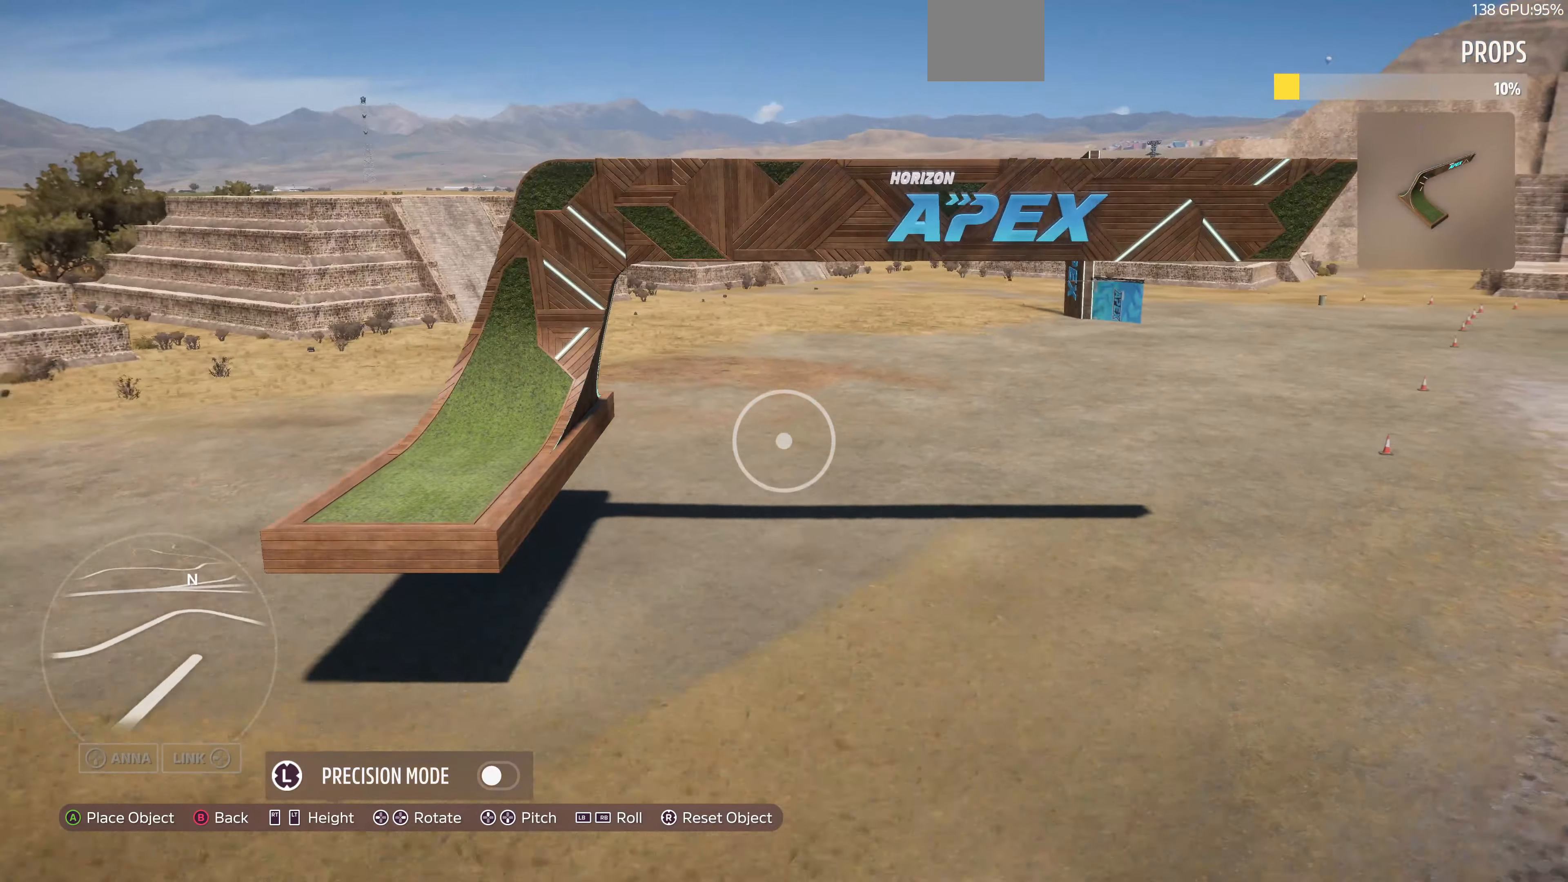
{"buttons": [], "left_stick": "up", "right_stick": "left", "events": [[100, "left_stick", "left"], [167, "left_stick", "up-left"], [167, "right_stick", "center"], [500, "left_stick", "up"], [500, "right_stick", "left"]]}
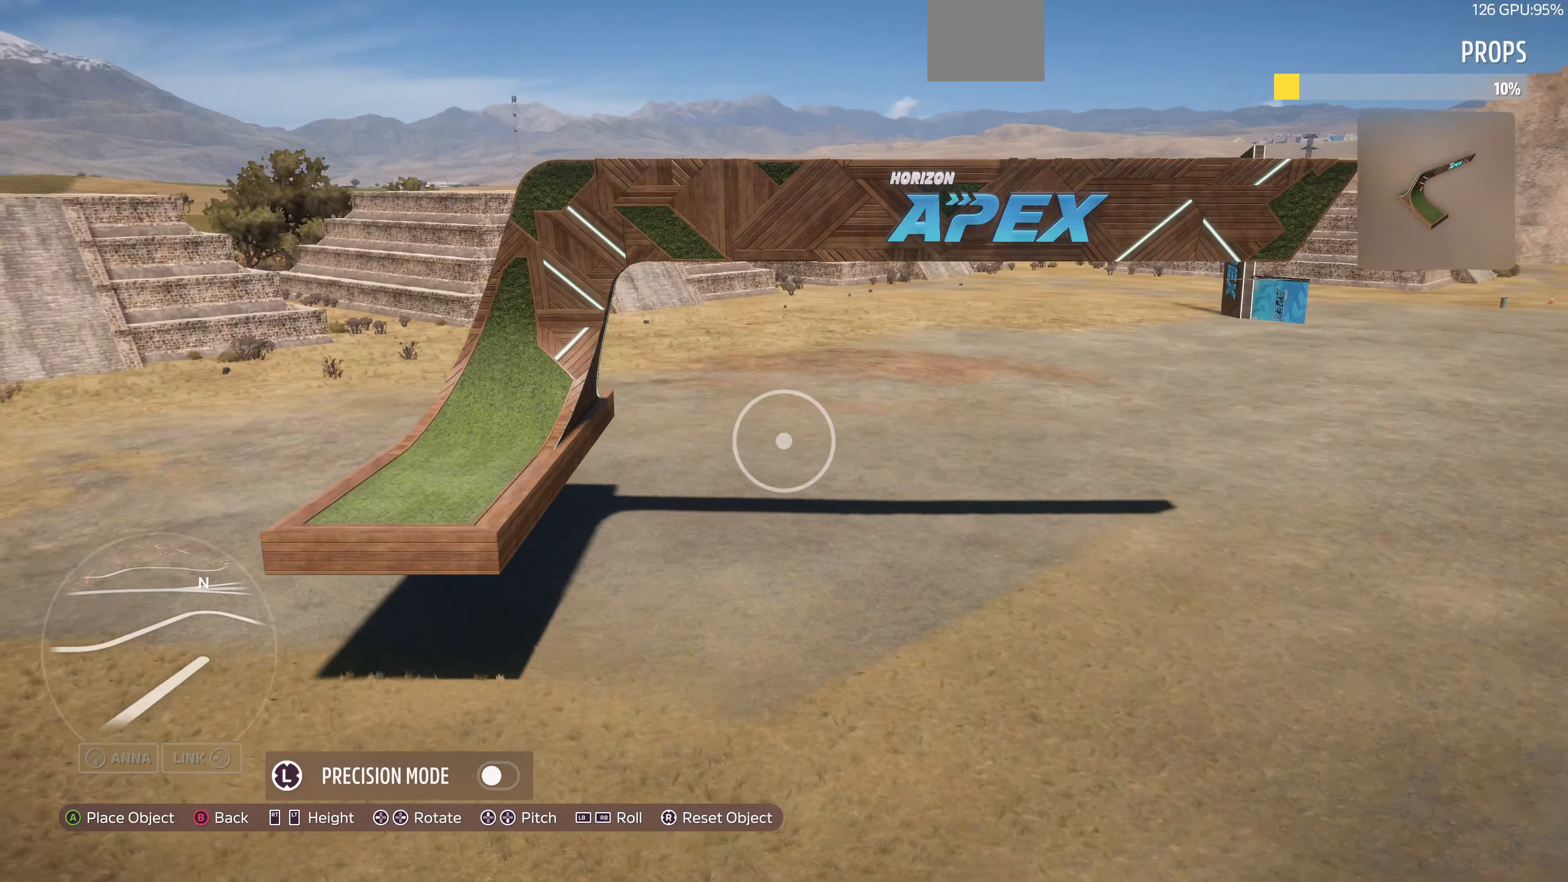
{"buttons": [], "left_stick": "up", "right_stick": "left", "events": [[233, "right_stick", "center"], [433, "right_stick", "left"]]}
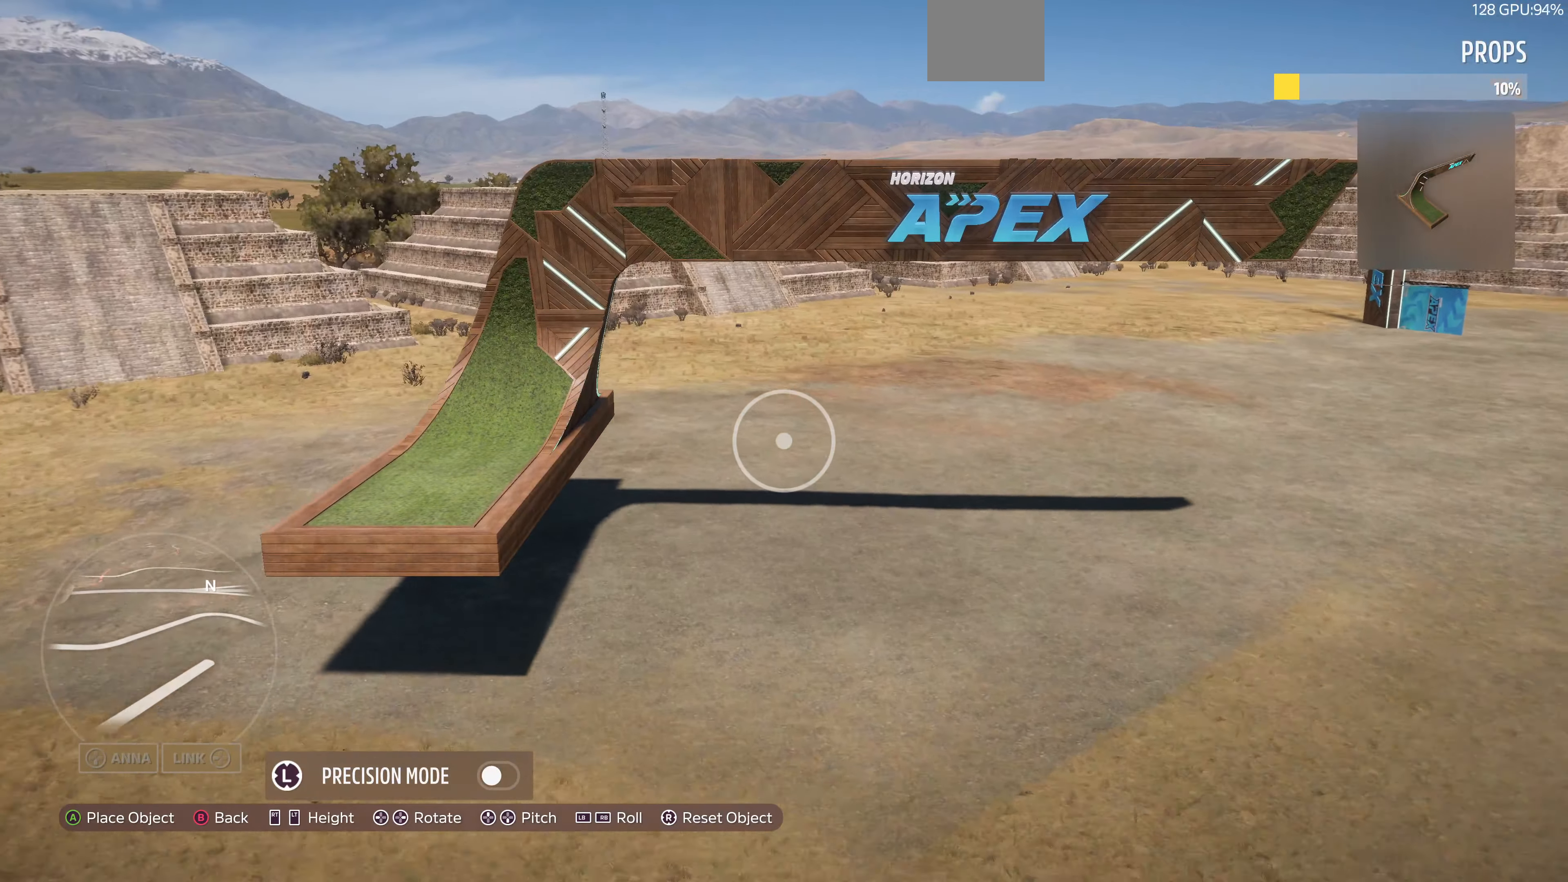
{"buttons": [], "left_stick": "up-left", "right_stick": "center", "events": [[167, "right_stick", "center"], [367, "right_stick", "left"], [500, "left_stick", "up-left"], [500, "right_stick", "center"]]}
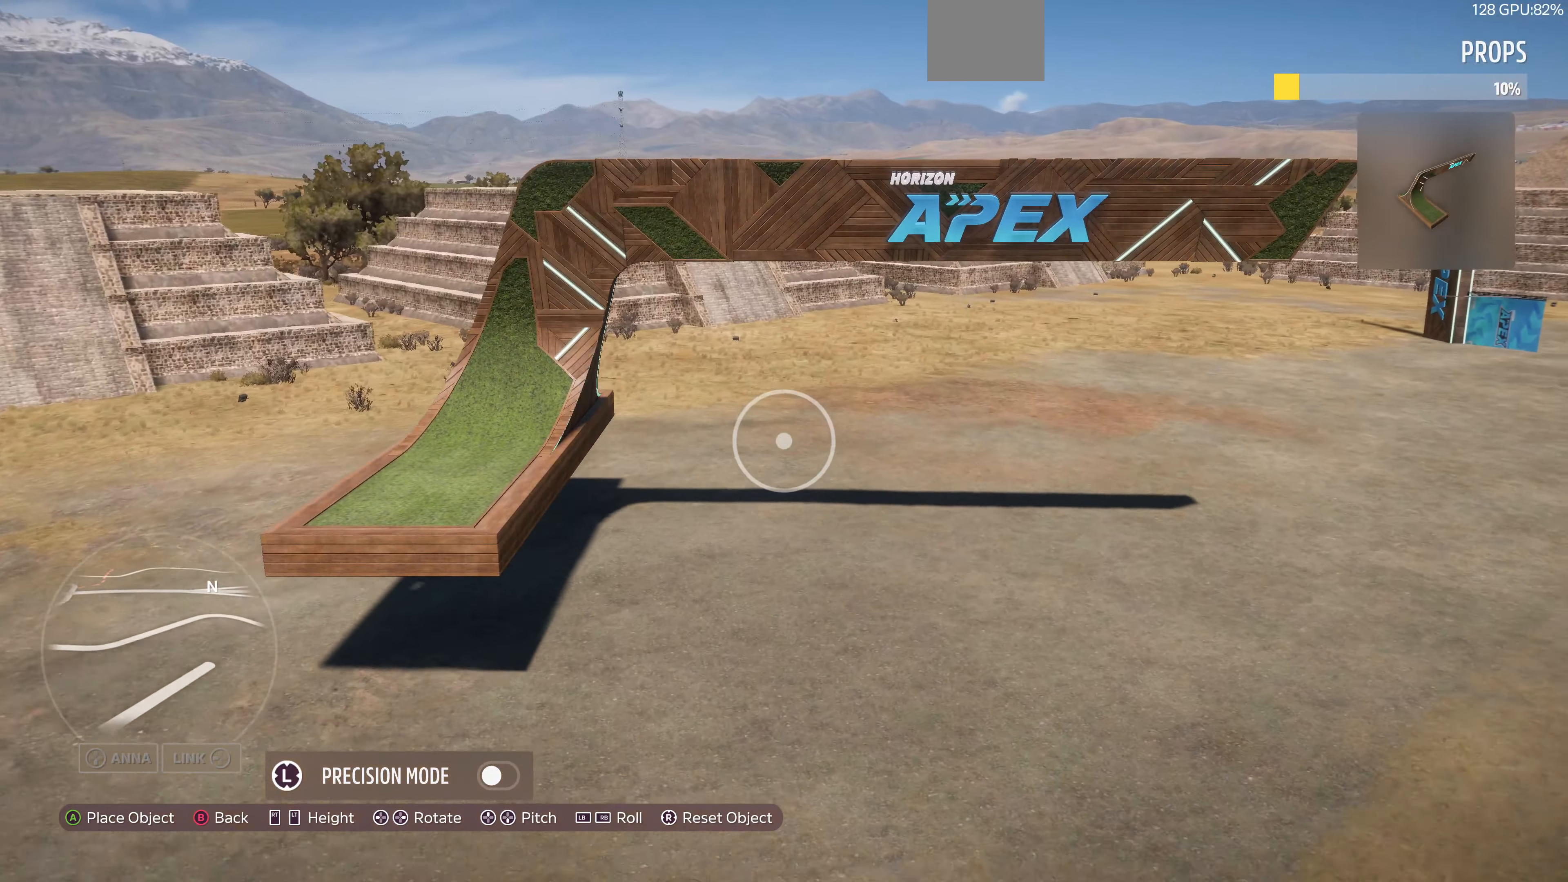
{"buttons": [], "left_stick": "up-left", "right_stick": "up-right", "events": [[67, "L2", "down"], [167, "right_stick", "up-right"], [267, "right_stick", "center"], [333, "L2", "up"], [500, "right_stick", "up-right"]]}
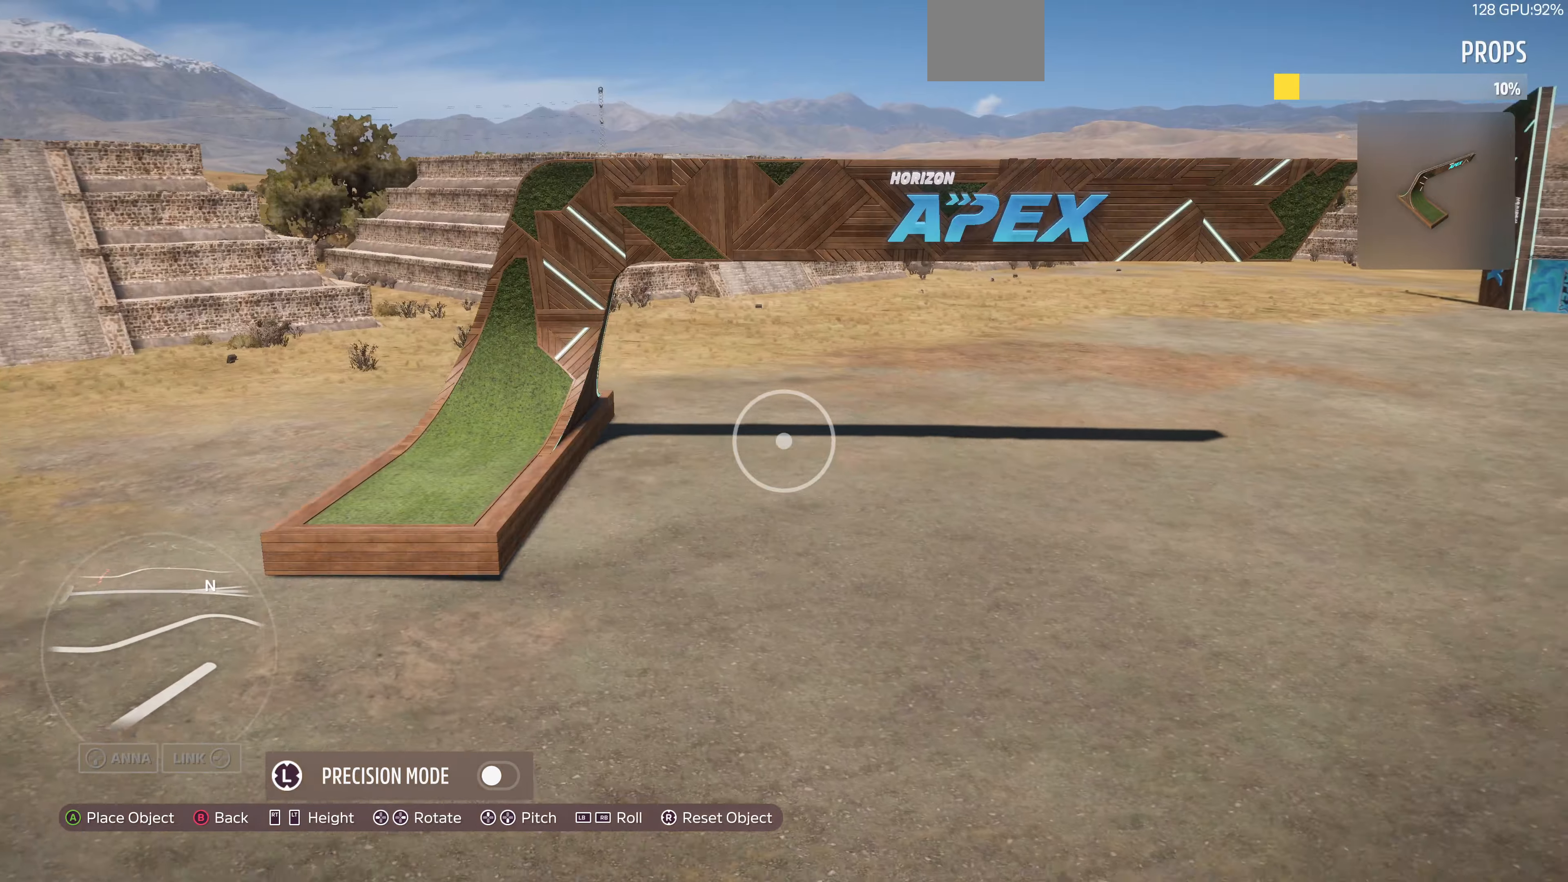
{"buttons": ["L2"], "left_stick": "up-right", "right_stick": "center", "events": [[166, "right_stick", "center"], [233, "left_stick", "up-right"], [233, "right_stick", "left"], [433, "right_stick", "center"], [500, "L2", "down"]]}
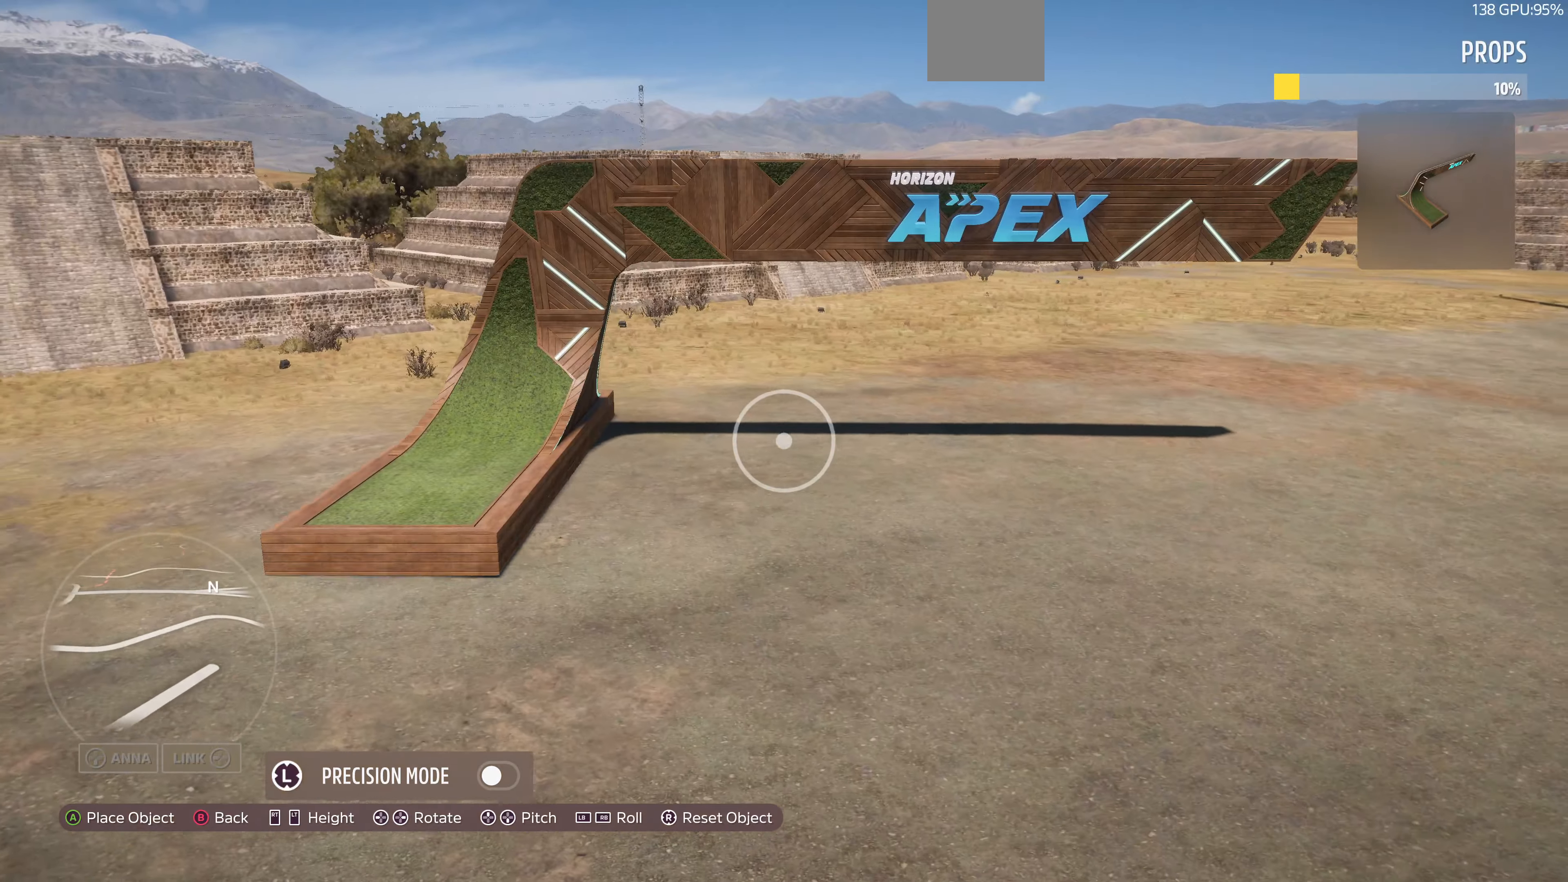
{"buttons": [], "left_stick": "up", "right_stick": "right", "events": [[233, "L2", "up"], [233, "left_stick", "up"], [400, "right_stick", "right"]]}
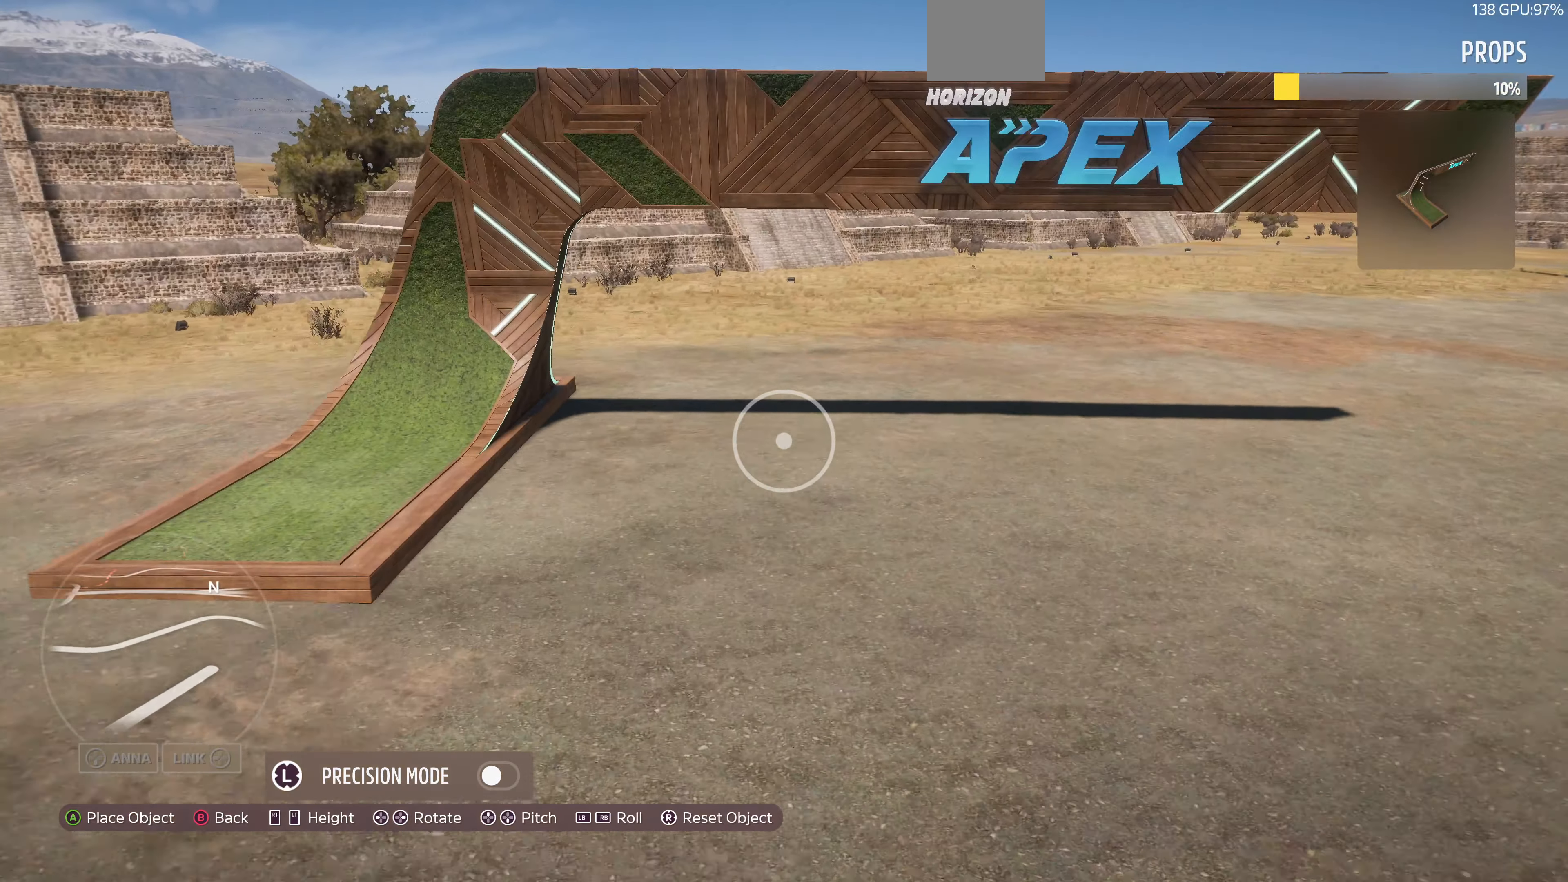
{"buttons": [], "left_stick": "center", "right_stick": "center", "events": [[33, "right_stick", "center"], [200, "left_stick", "up-left"], [200, "right_stick", "right"], [333, "right_stick", "center"], [466, "left_stick", "center"]]}
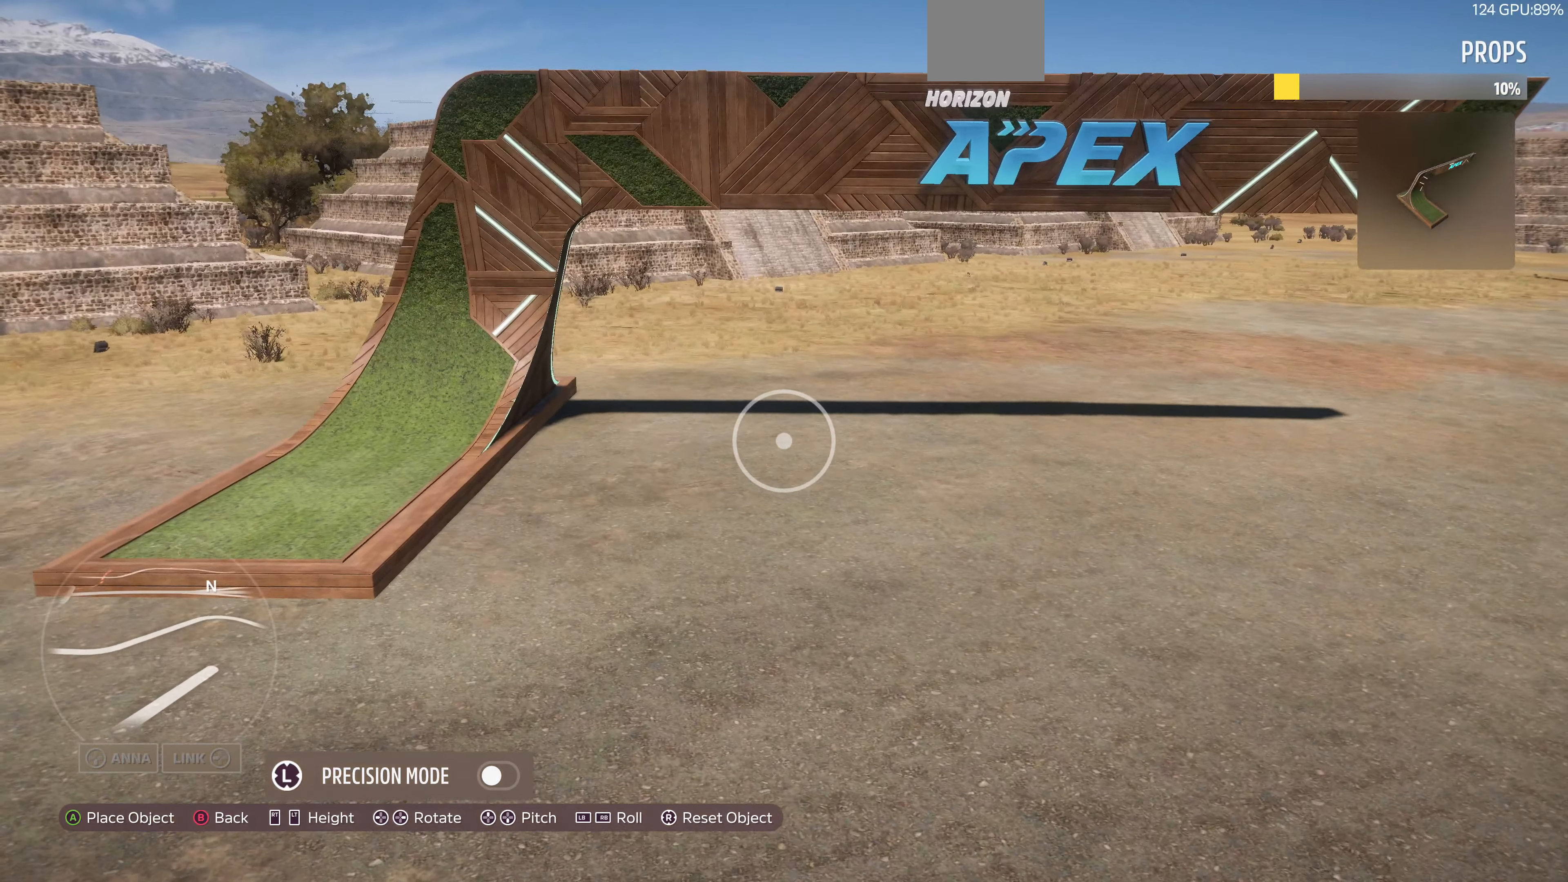
{"buttons": ["R2"], "left_stick": "right", "right_stick": "up-right", "events": [[166, "CROSS", "down"], [233, "left_stick", "right"], [300, "CROSS", "up"], [366, "R2", "down"], [433, "right_stick", "up-right"]]}
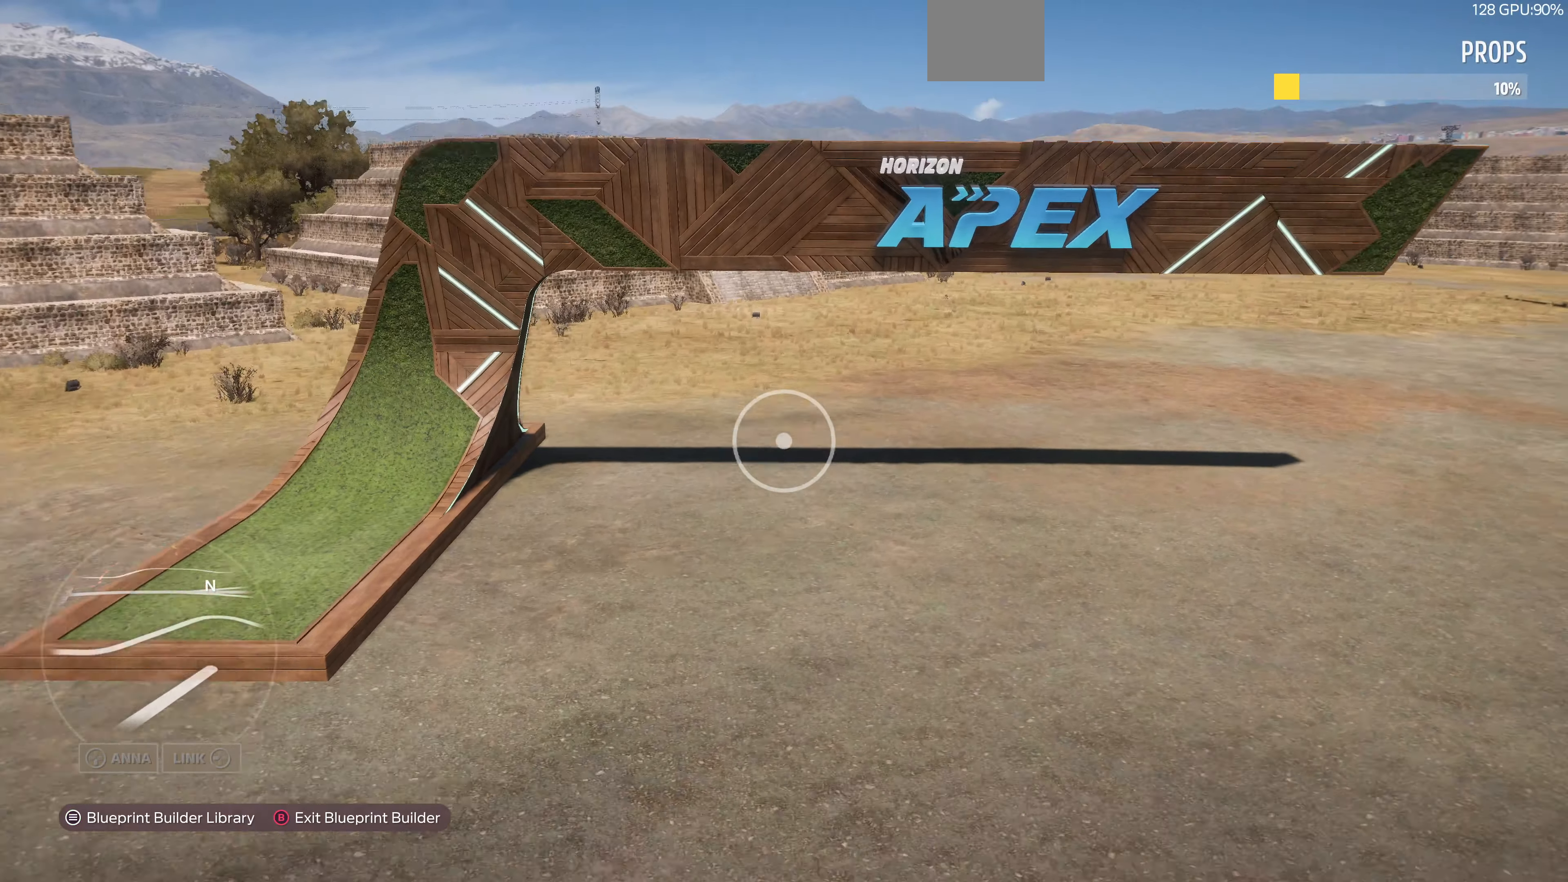
{"buttons": [], "left_stick": "up-right", "right_stick": "center", "events": [[200, "right_stick", "center"], [366, "R2", "up"], [400, "left_stick", "up-right"]]}
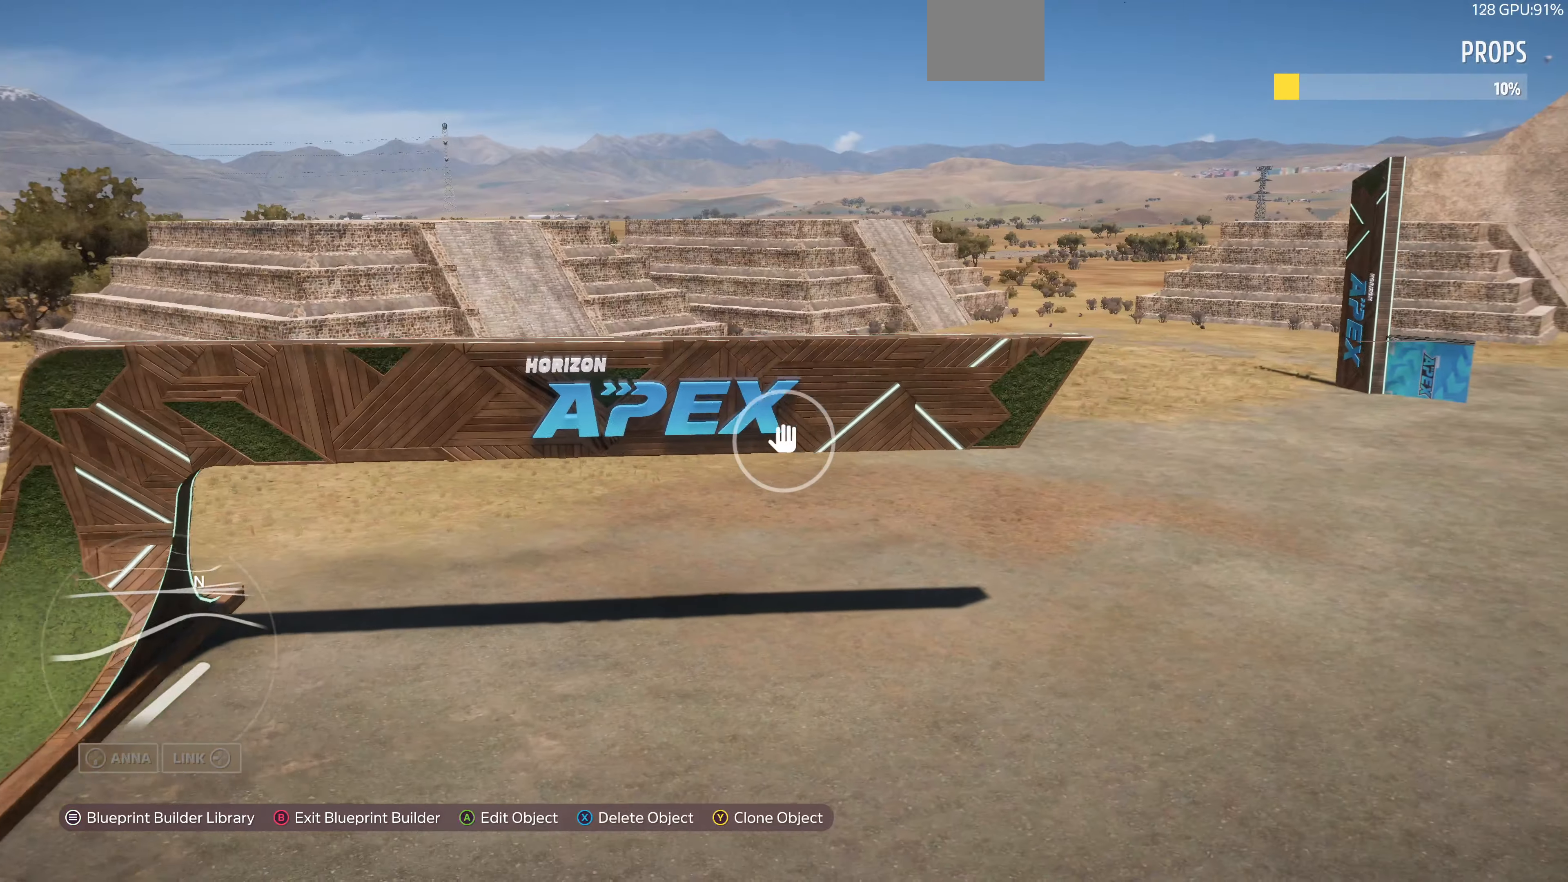
{"buttons": ["R2"], "left_stick": "up-right", "right_stick": "left", "events": [[33, "right_stick", "left"], [366, "R2", "down"]]}
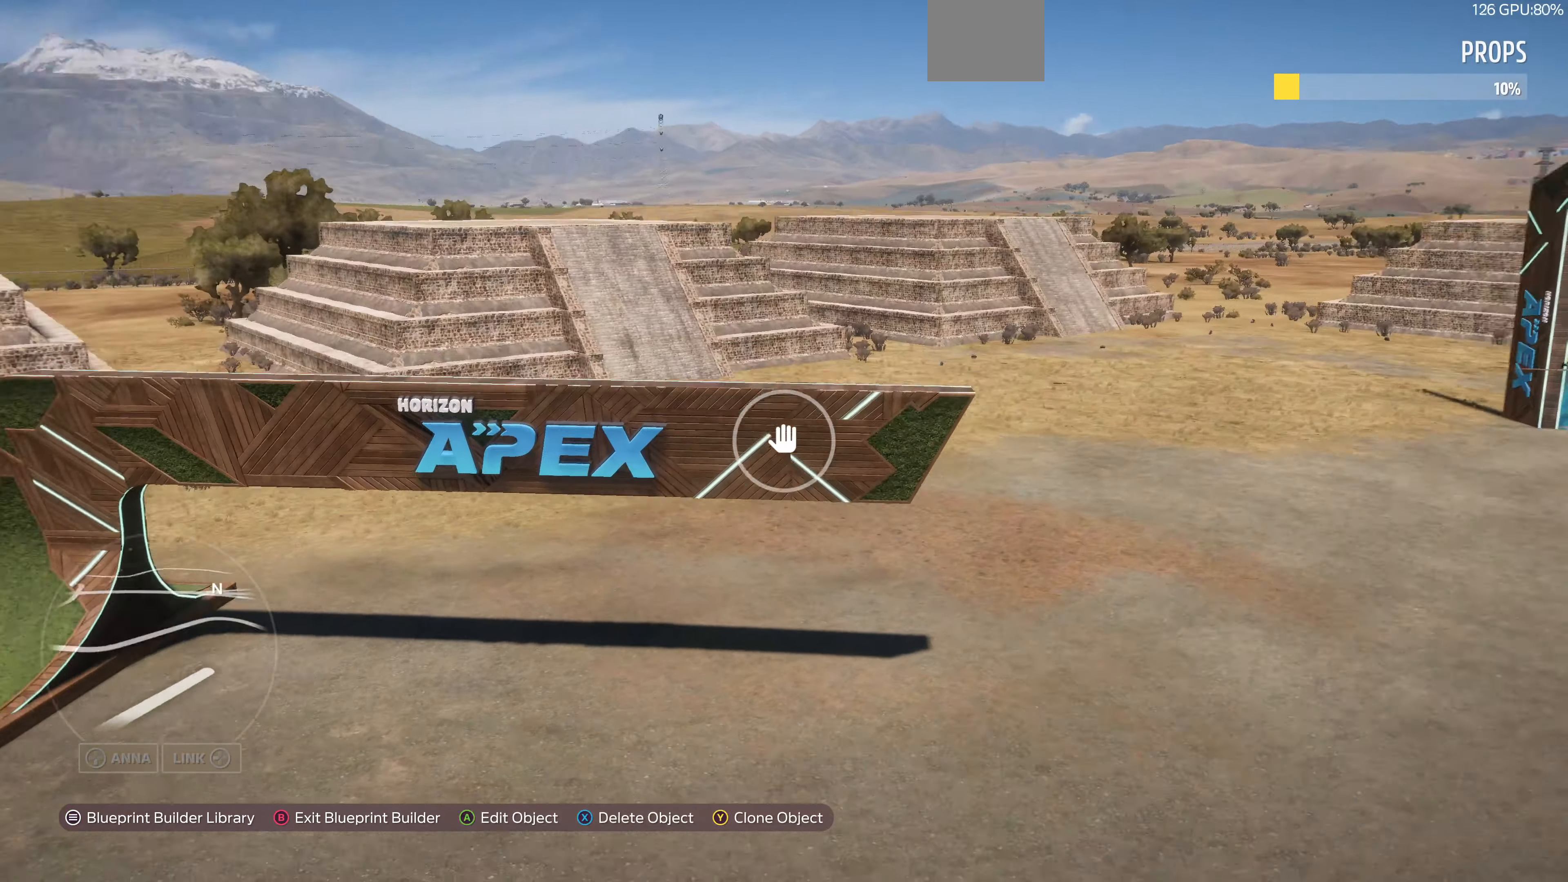
{"buttons": [], "left_stick": "up-right", "right_stick": "left", "events": [[133, "R2", "up"]]}
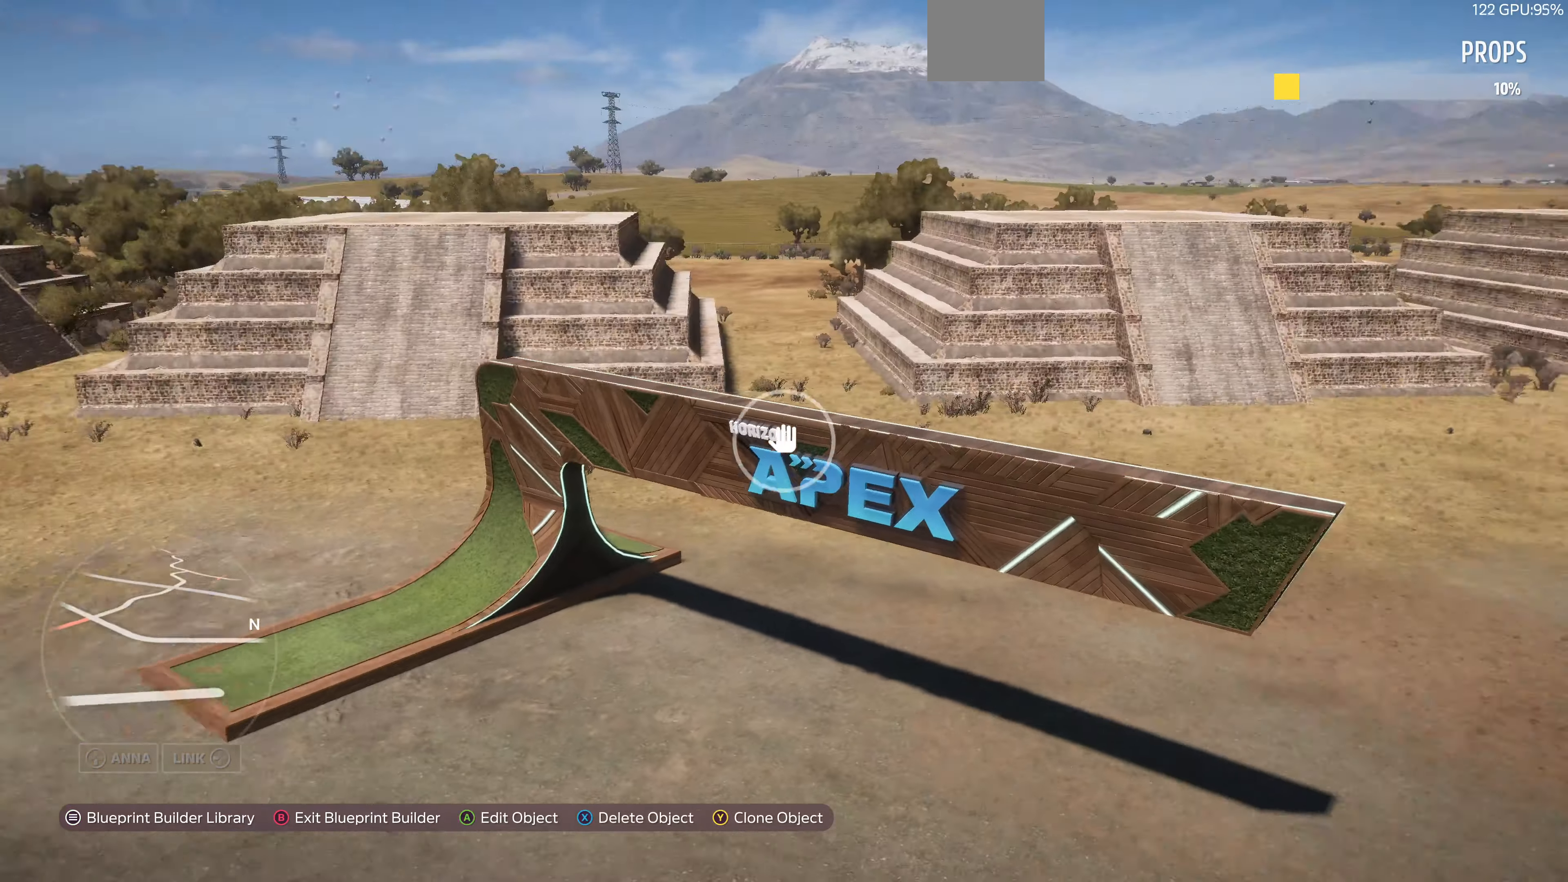
{"buttons": ["R2"], "left_stick": "right", "right_stick": "left", "events": [[400, "left_stick", "right"], [500, "R2", "down"]]}
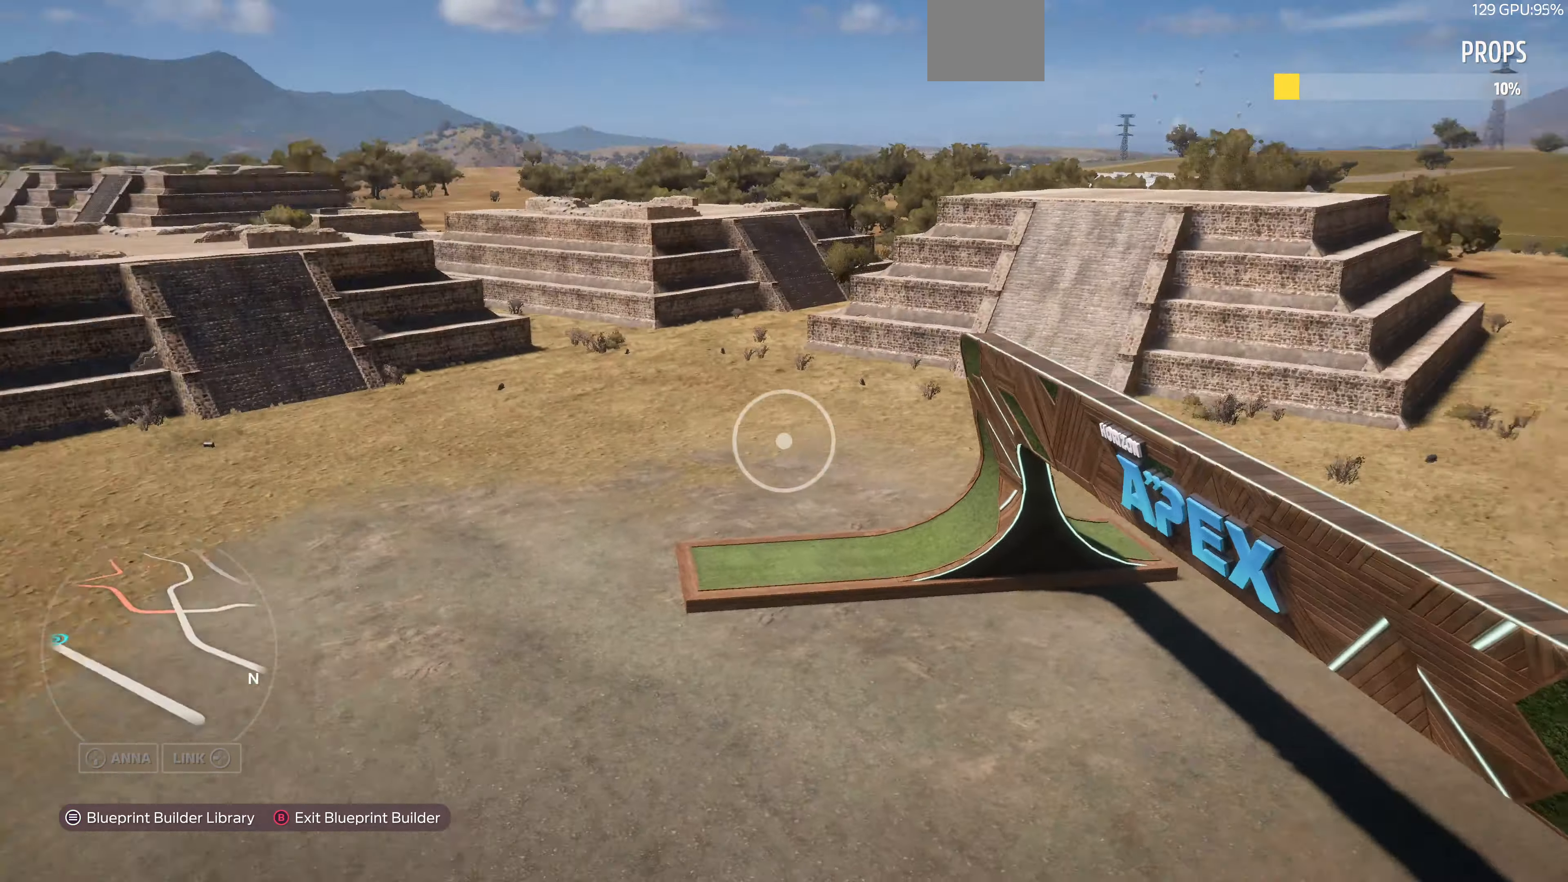
{"buttons": [], "left_stick": "right", "right_stick": "left", "events": [[266, "R2", "up"]]}